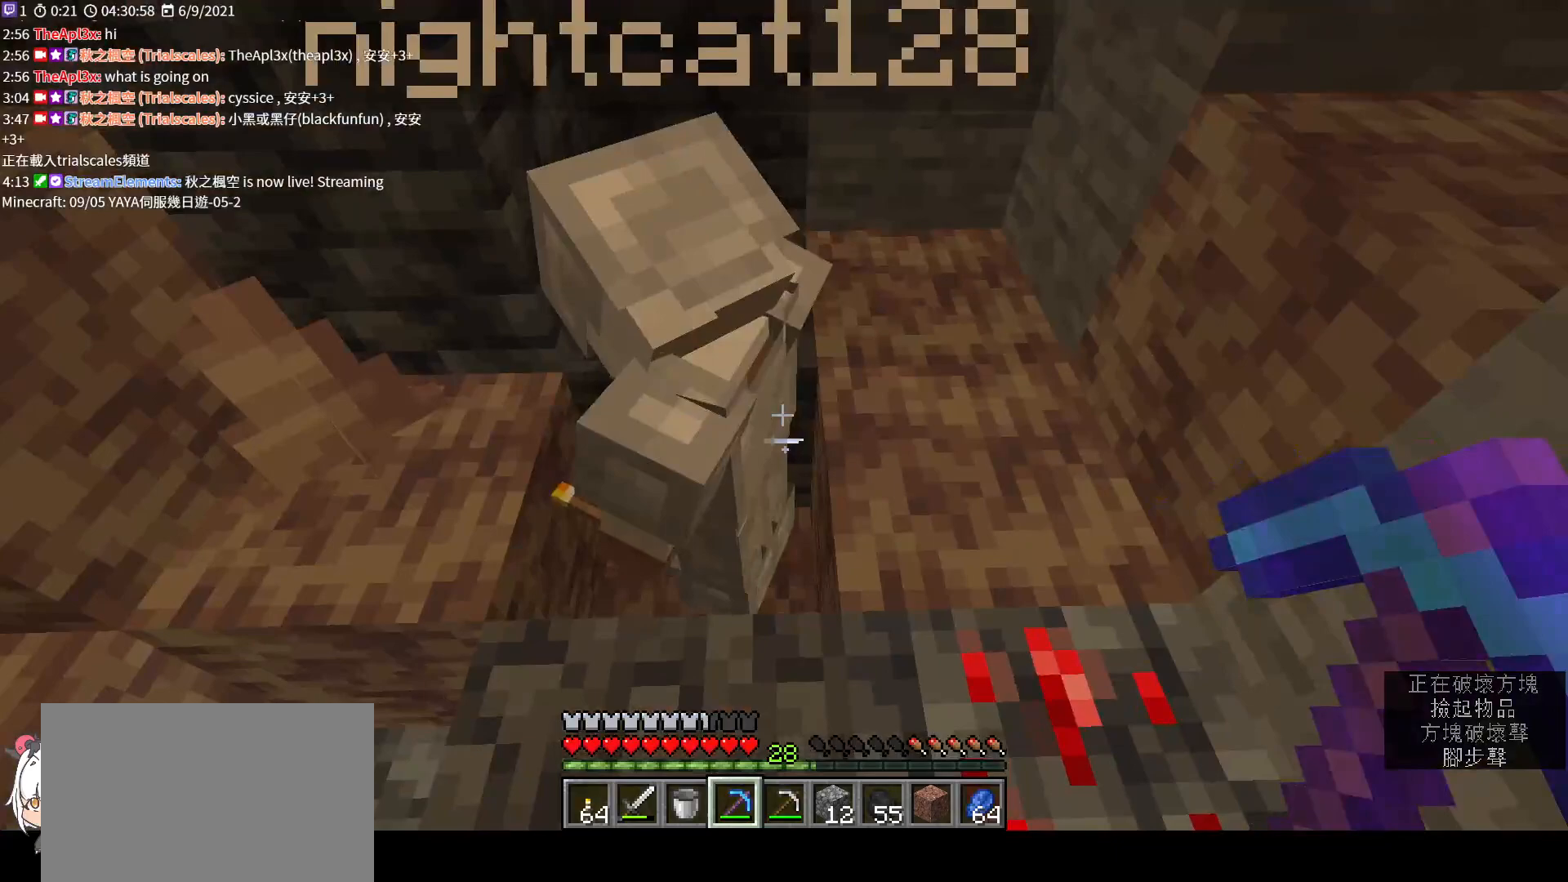
Gameplay with keyboard and mouse; each line is a JSON object with the keys and mouse buttons held at the frame after it. "events" lists presses ("down") and releases ("up") of "a", "c", "ctrl", "d", "e", "f", "q", "r", "s", "shift", "space", "tab", "v", "w", "x", "z", "mouse_left", "mouse_wheel", "mouse_right", "mouse_mb4" and "mouse_mb5" between this image and that frame as [ms after this image, input, new state], when the widget could be followed in between. "mouse_left", "mouse_wheel", "mouse_right", "mouse_mb4", "mouse_mb5" = the "left", "wheel", "right", "mb4", "mb5" buttons of the "mouse" list. No other keys are recorded. Fast repeated clicks can show as one long hold. "wheel" means that the mouse wheel is clicked or scrolled. Not read: mouse_move.
{"keys": ["shift"], "mouse": [], "events": [[233, "a", "down"], [333, "a", "up"]]}
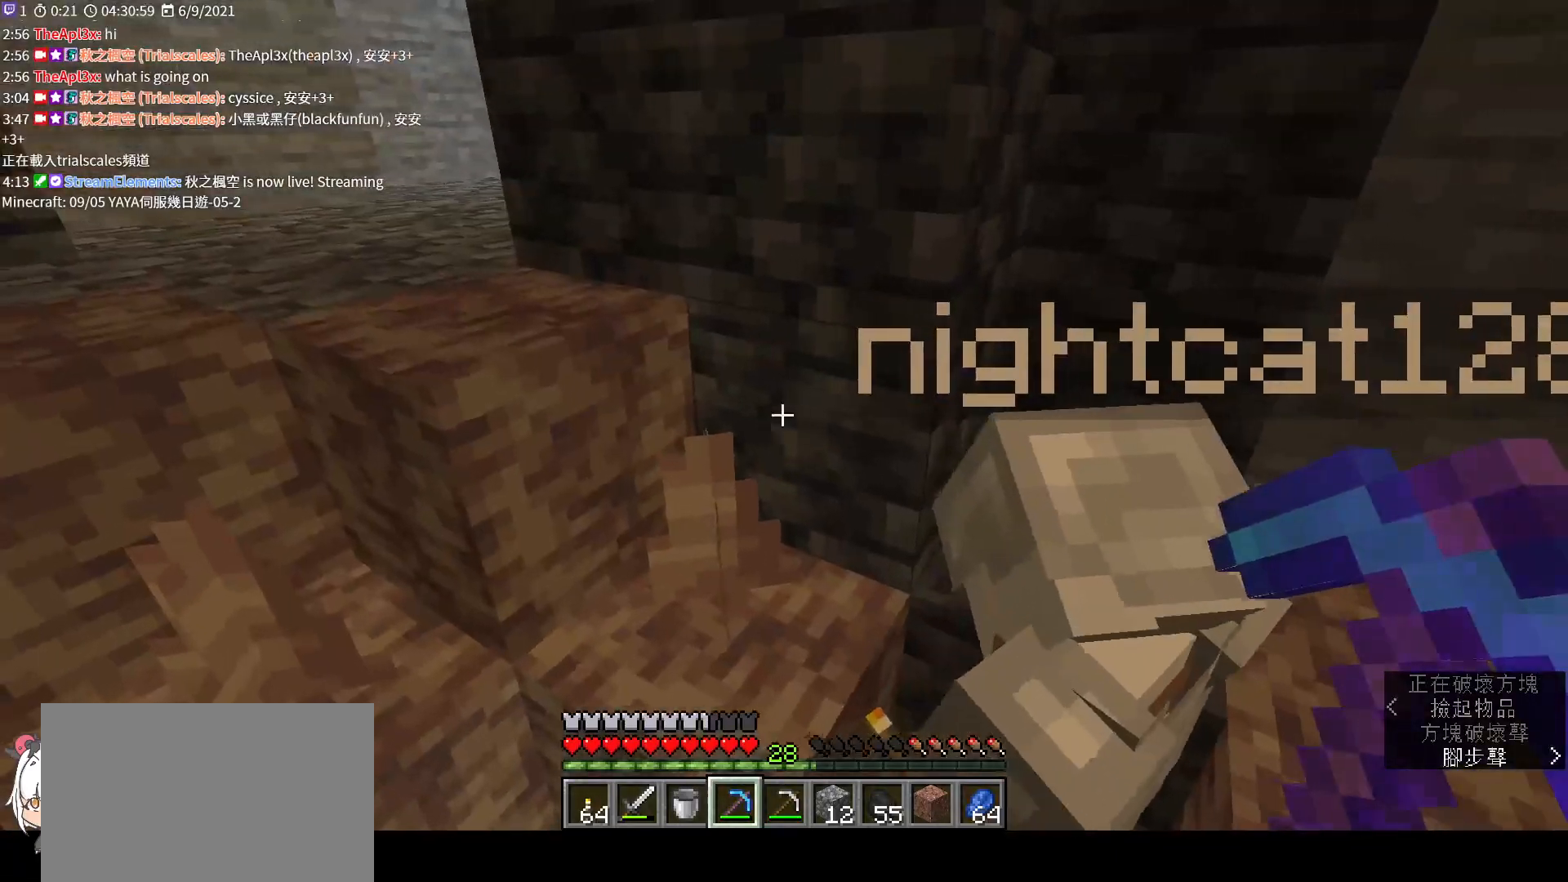
{"keys": ["shift", "w"], "mouse": [], "events": [[500, "w", "down"]]}
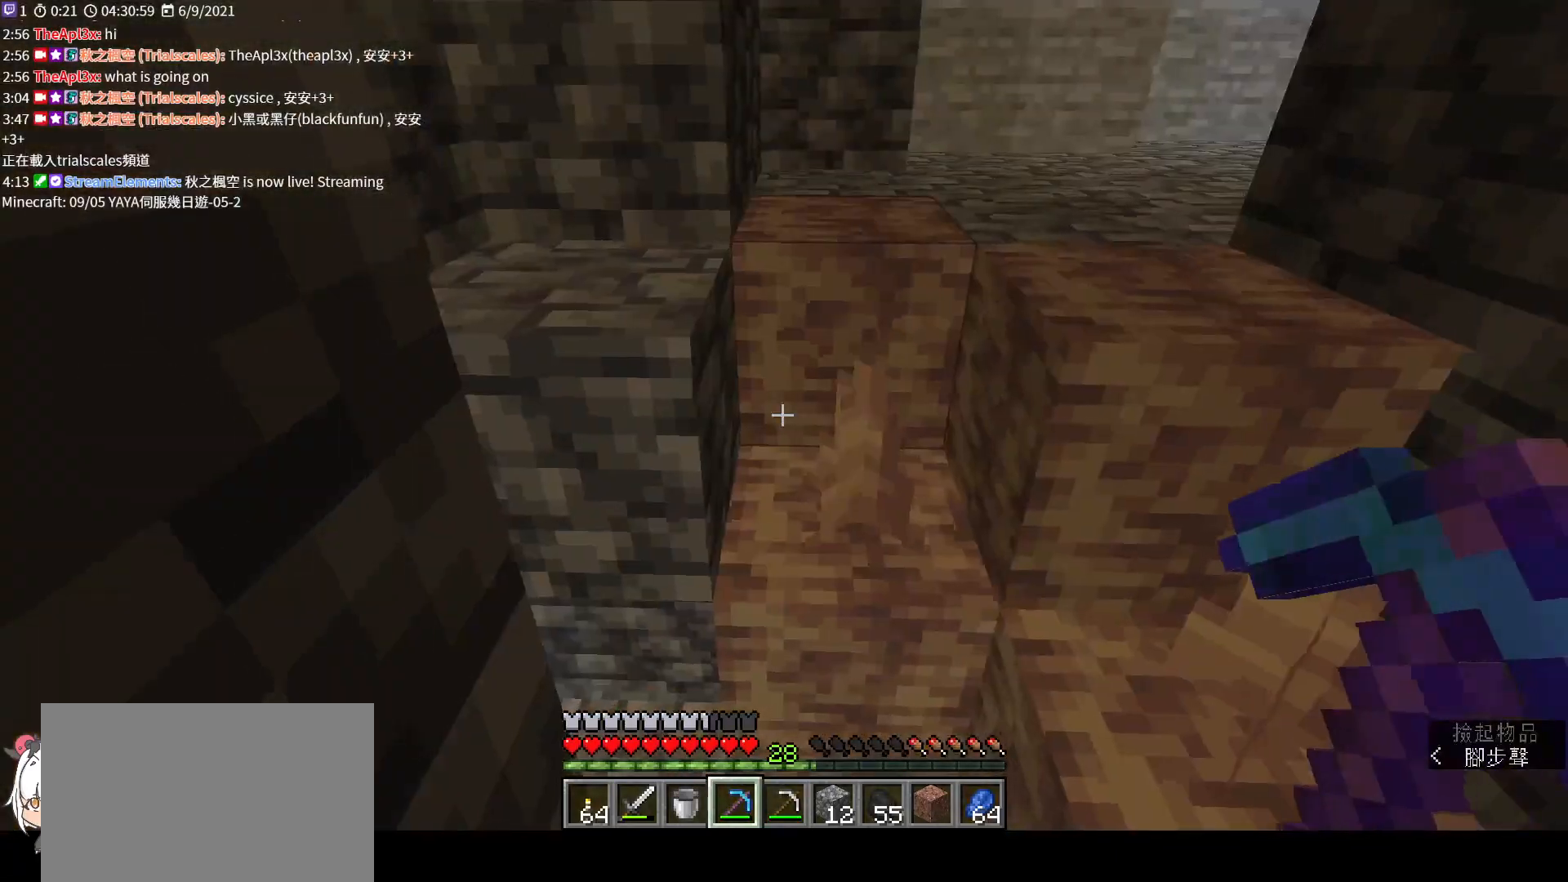
{"keys": ["a", "shift"], "mouse": [], "events": [[333, "a", "down"], [367, "w", "up"]]}
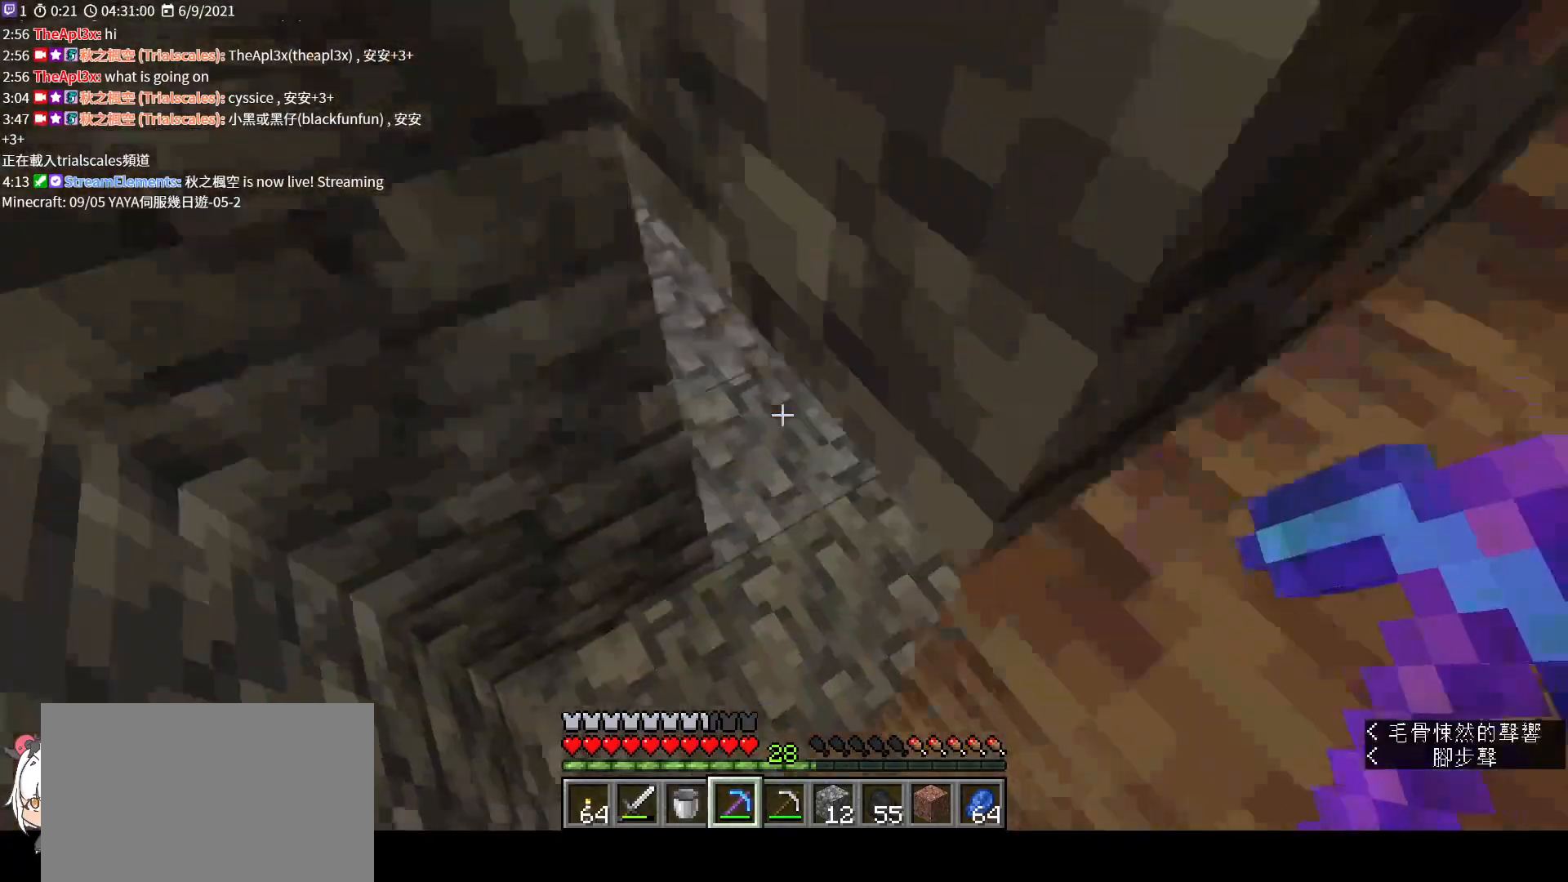
{"keys": ["shift", "w"], "mouse": [], "events": [[133, "w", "down"], [167, "a", "up"]]}
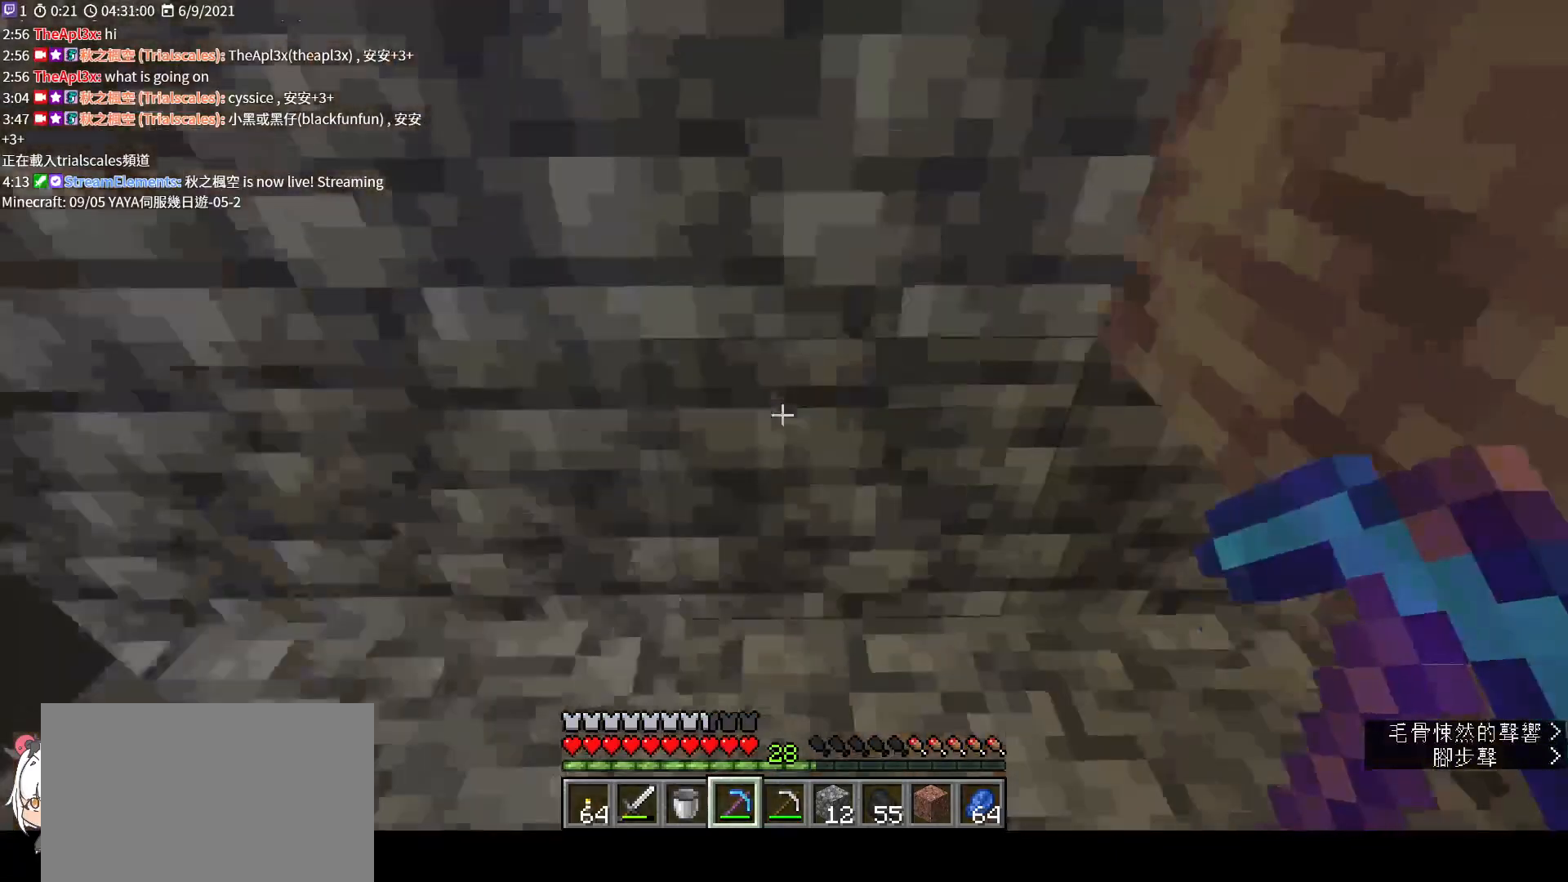
{"keys": ["shift"], "mouse": ["left"], "events": [[100, "w", "up"], [133, "mouse_left", "down"], [400, "d", "down"], [467, "d", "up"]]}
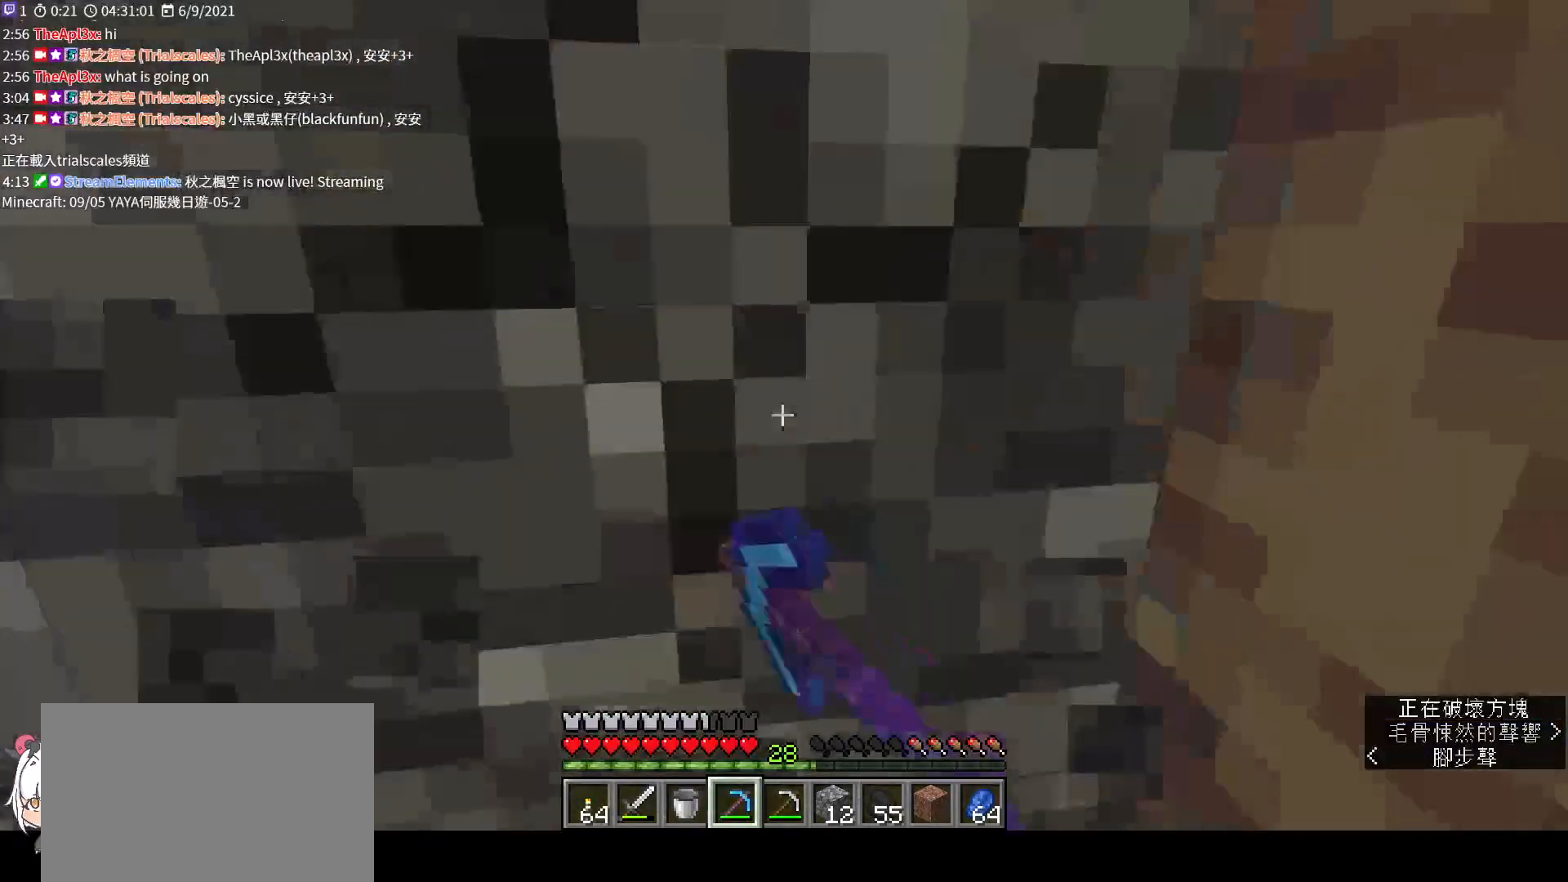
{"keys": ["shift"], "mouse": ["left"], "events": [[400, "w", "down"], [433, "w", "up"]]}
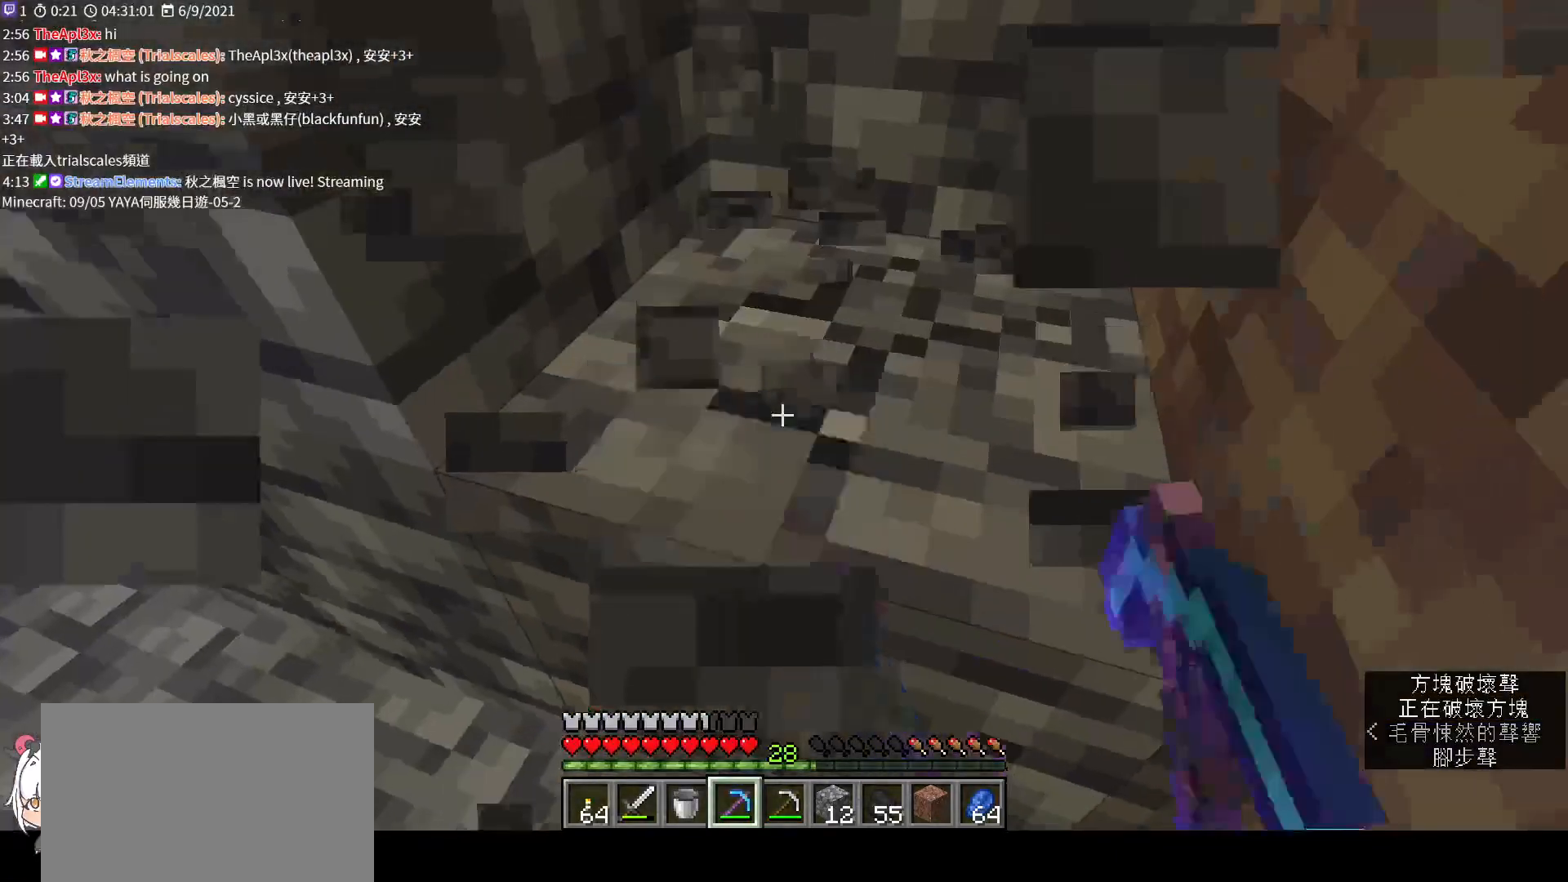
{"keys": ["shift"], "mouse": ["left"], "events": [[200, "w", "down"], [333, "w", "up"]]}
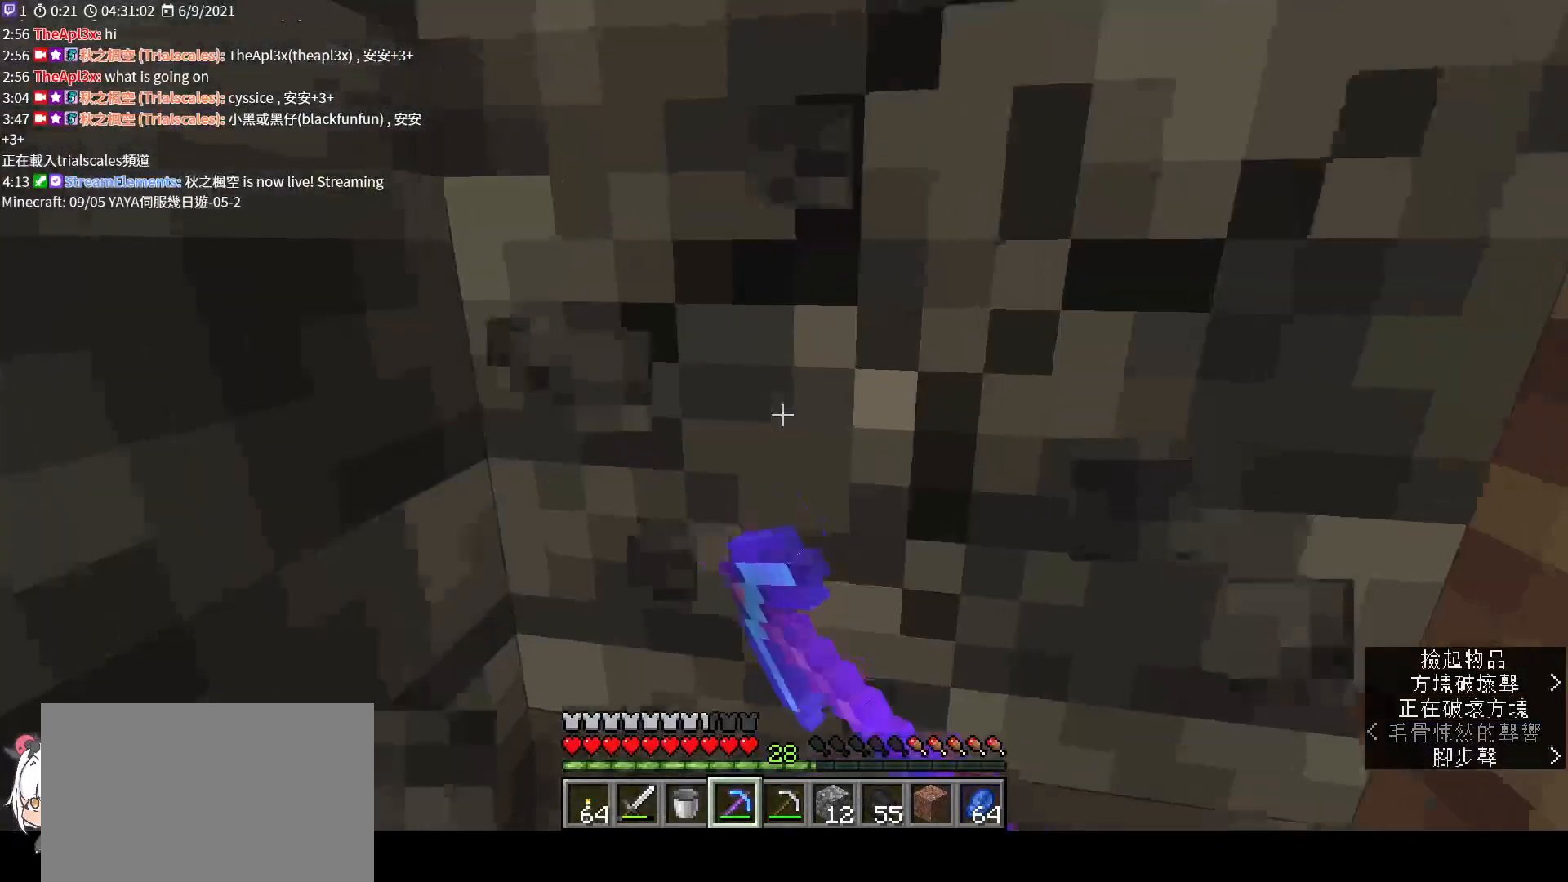
{"keys": ["shift"], "mouse": ["left"], "events": [[133, "d", "down"], [233, "d", "up"]]}
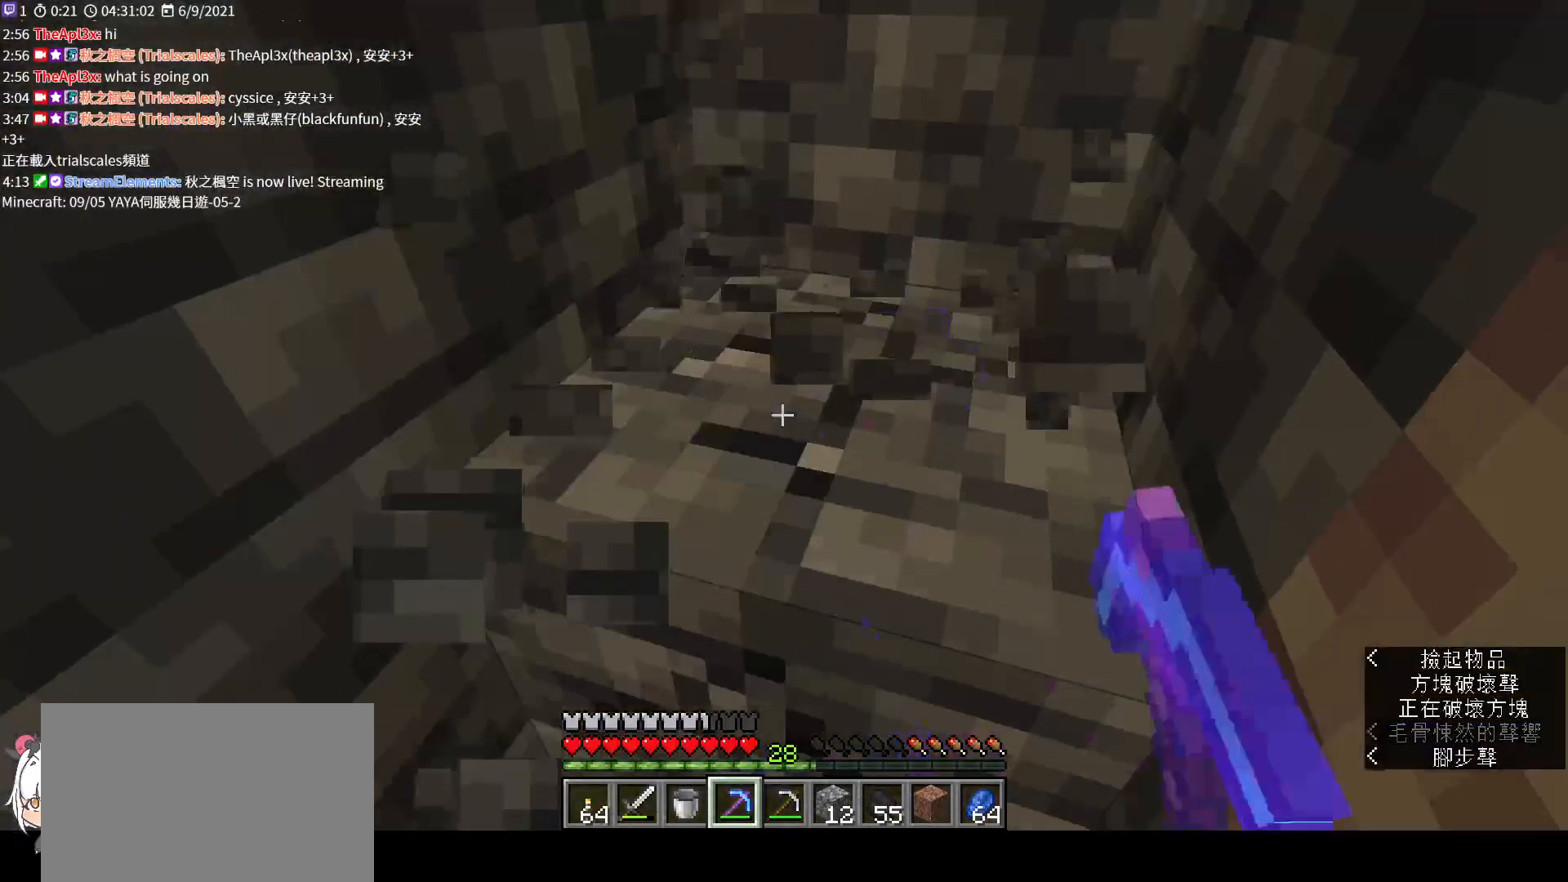
{"keys": ["shift"], "mouse": ["left"], "events": [[100, "w", "down"], [233, "d", "down"], [300, "w", "up"], [367, "d", "up"]]}
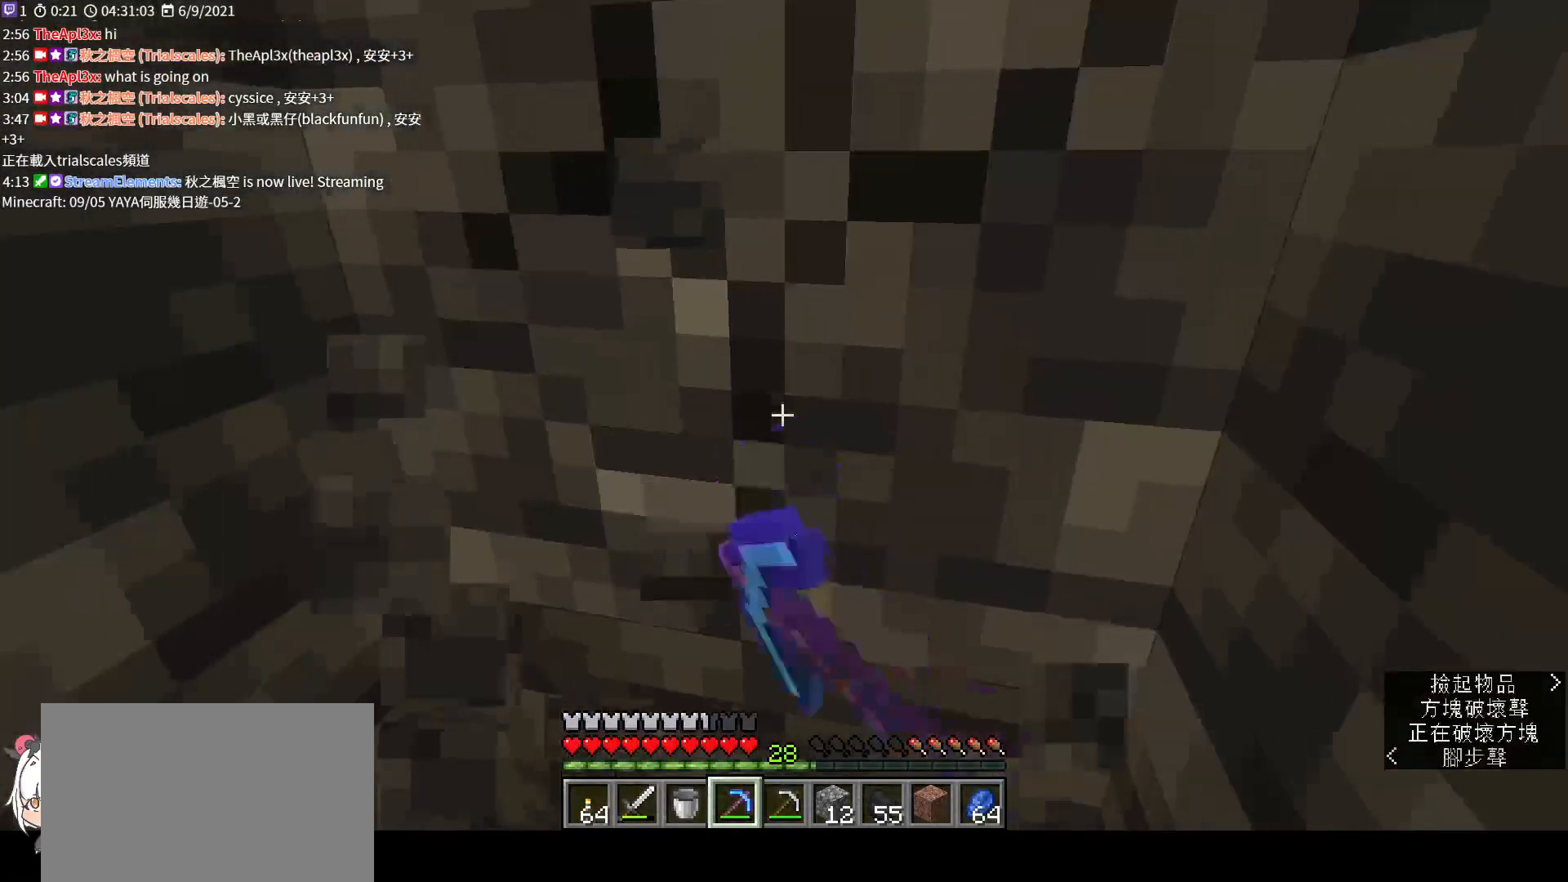
{"keys": ["d", "shift"], "mouse": ["left"], "events": [[300, "d", "down"]]}
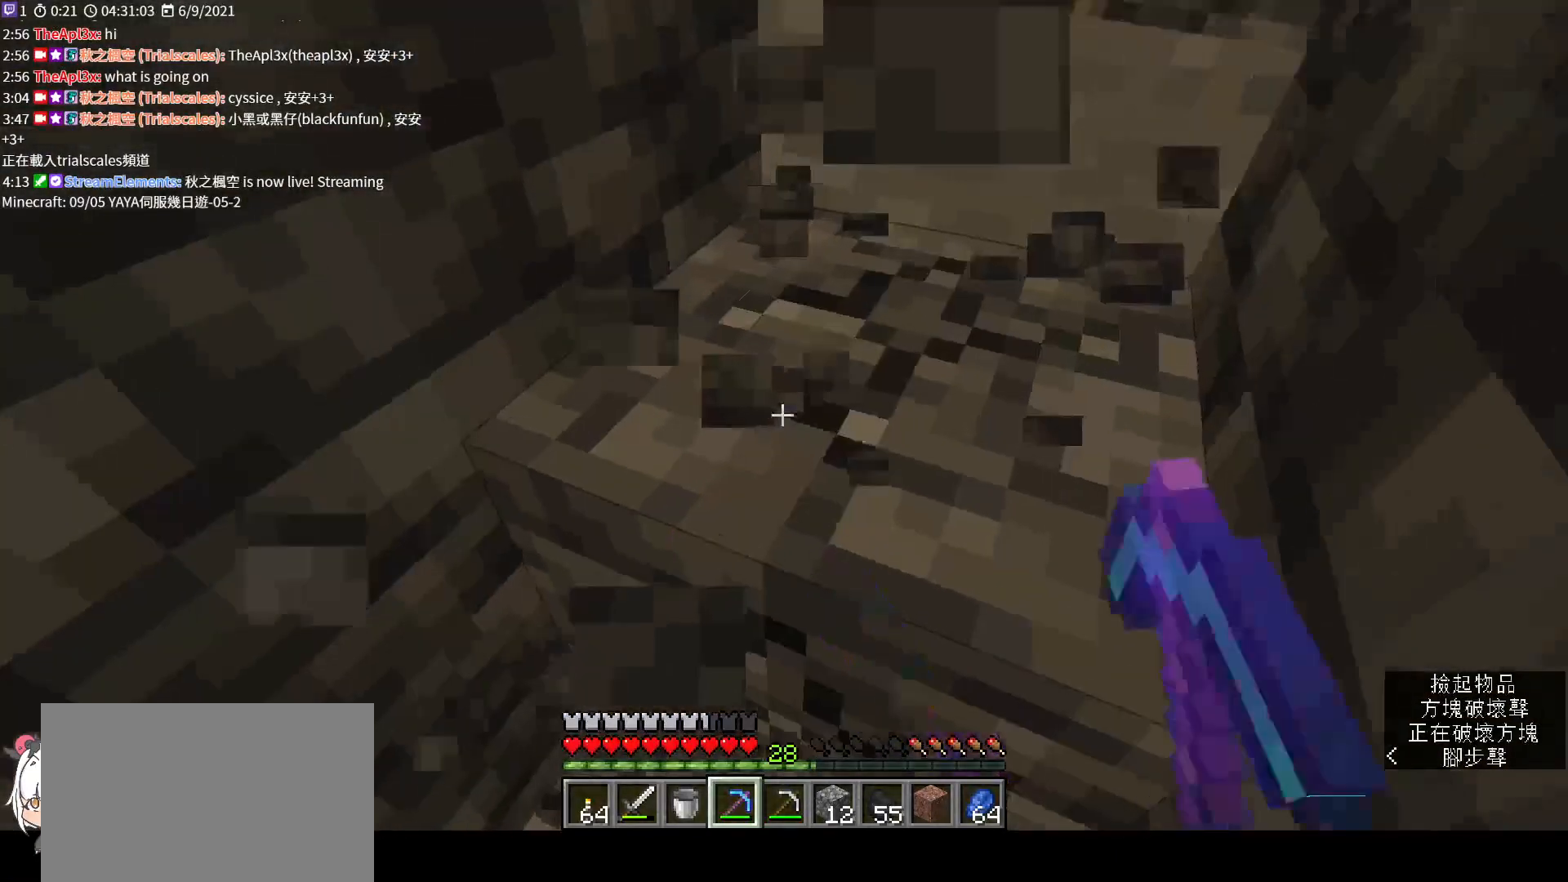
{"keys": ["shift"], "mouse": ["left"], "events": [[333, "d", "up"]]}
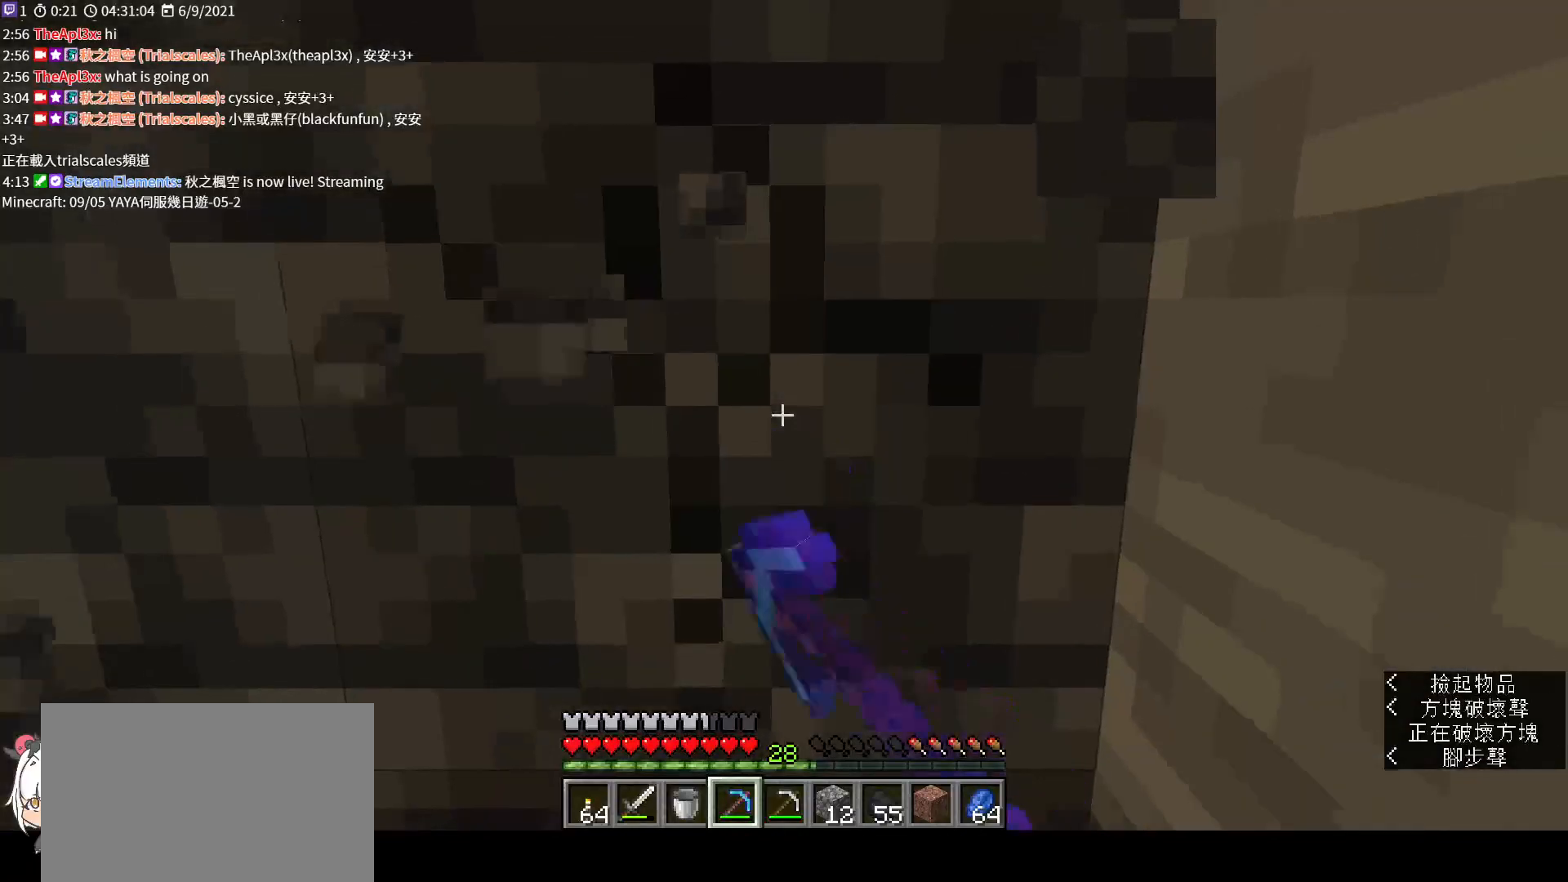
{"keys": ["shift"], "mouse": ["left"], "events": []}
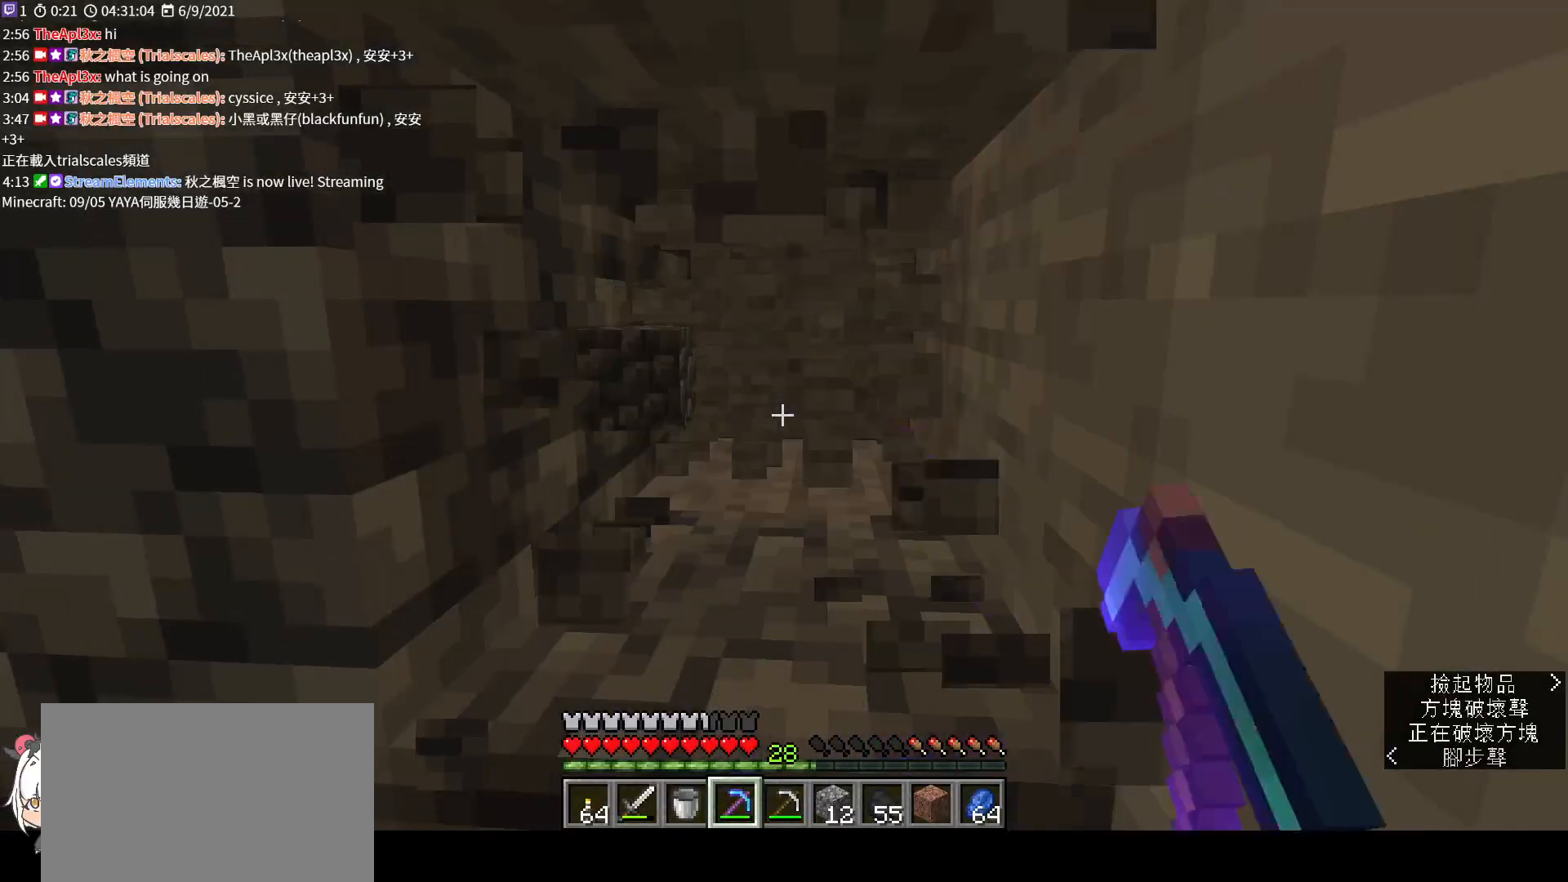
{"keys": ["shift", "w"], "mouse": ["left"], "events": [[367, "w", "down"]]}
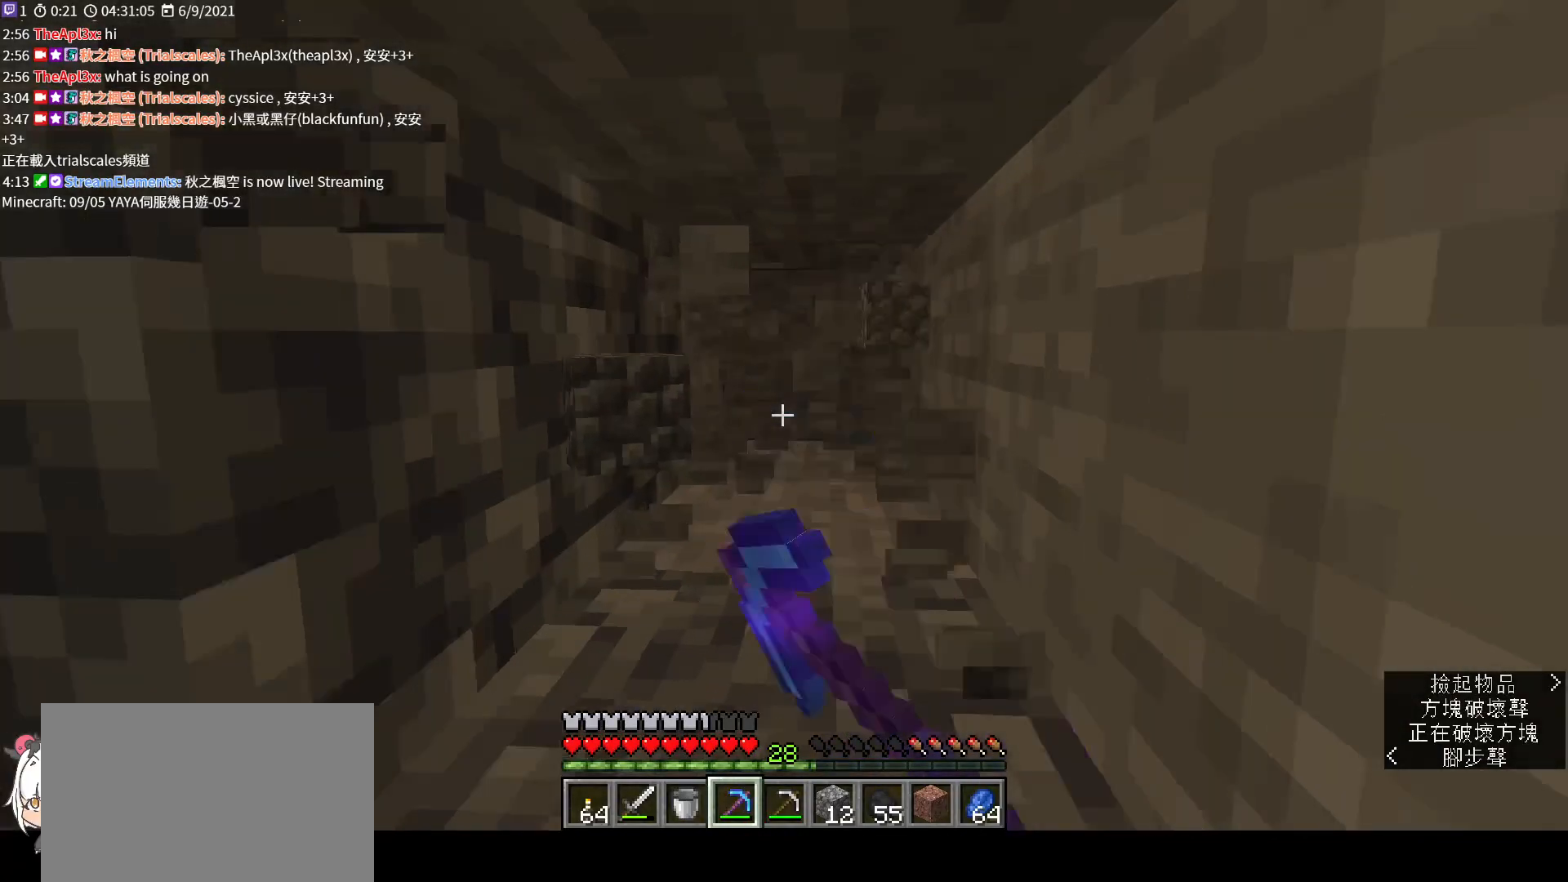
{"keys": ["shift"], "mouse": ["left"], "events": [[33, "w", "up"]]}
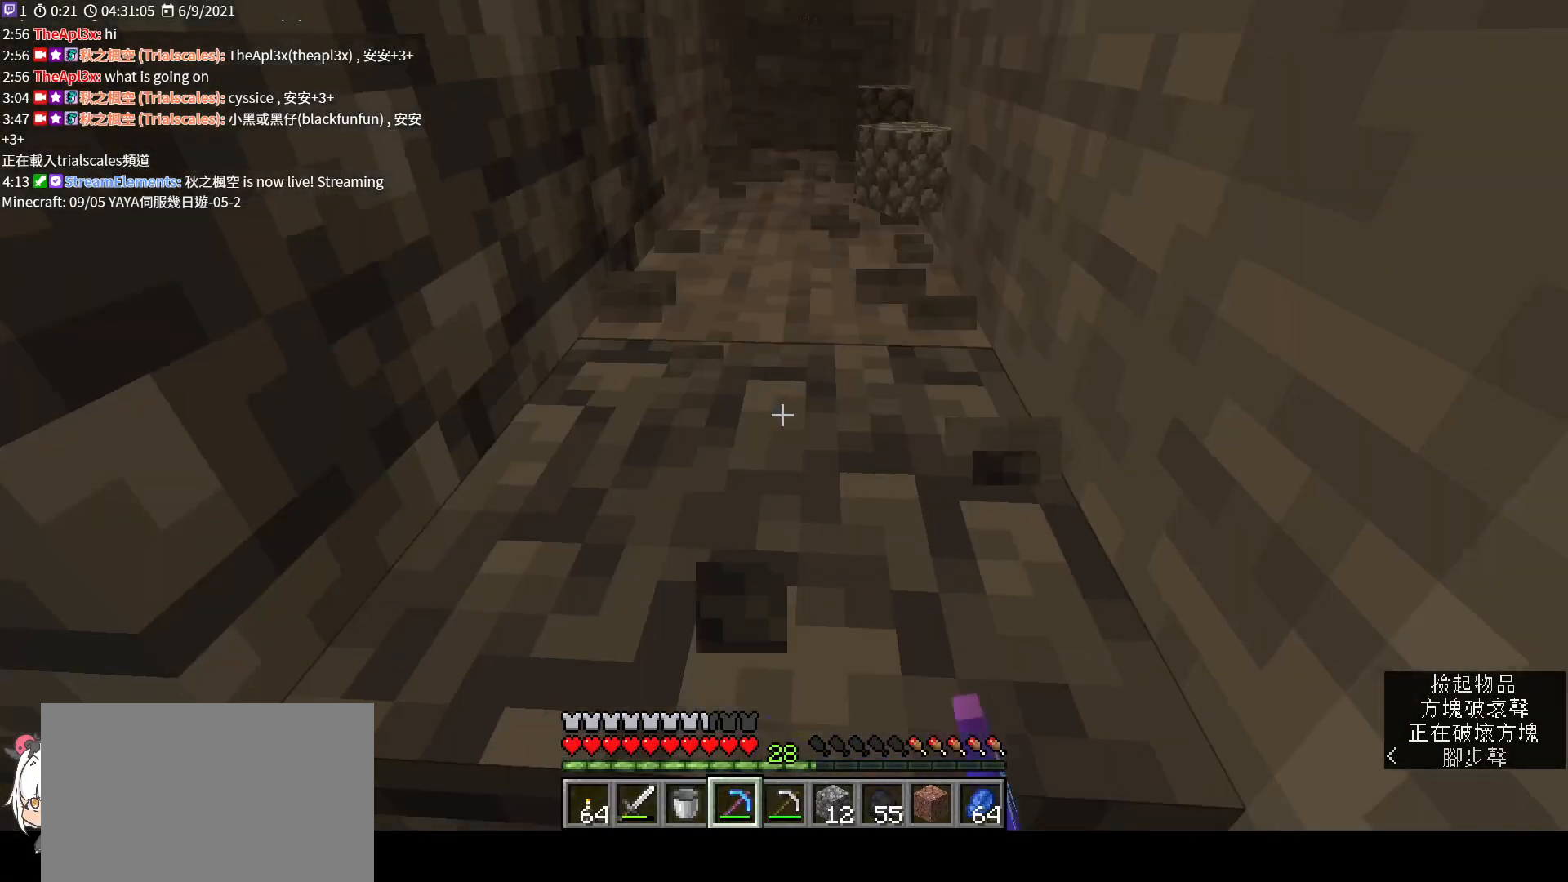
{"keys": ["shift"], "mouse": ["left"], "events": [[267, "w", "down"], [400, "w", "up"]]}
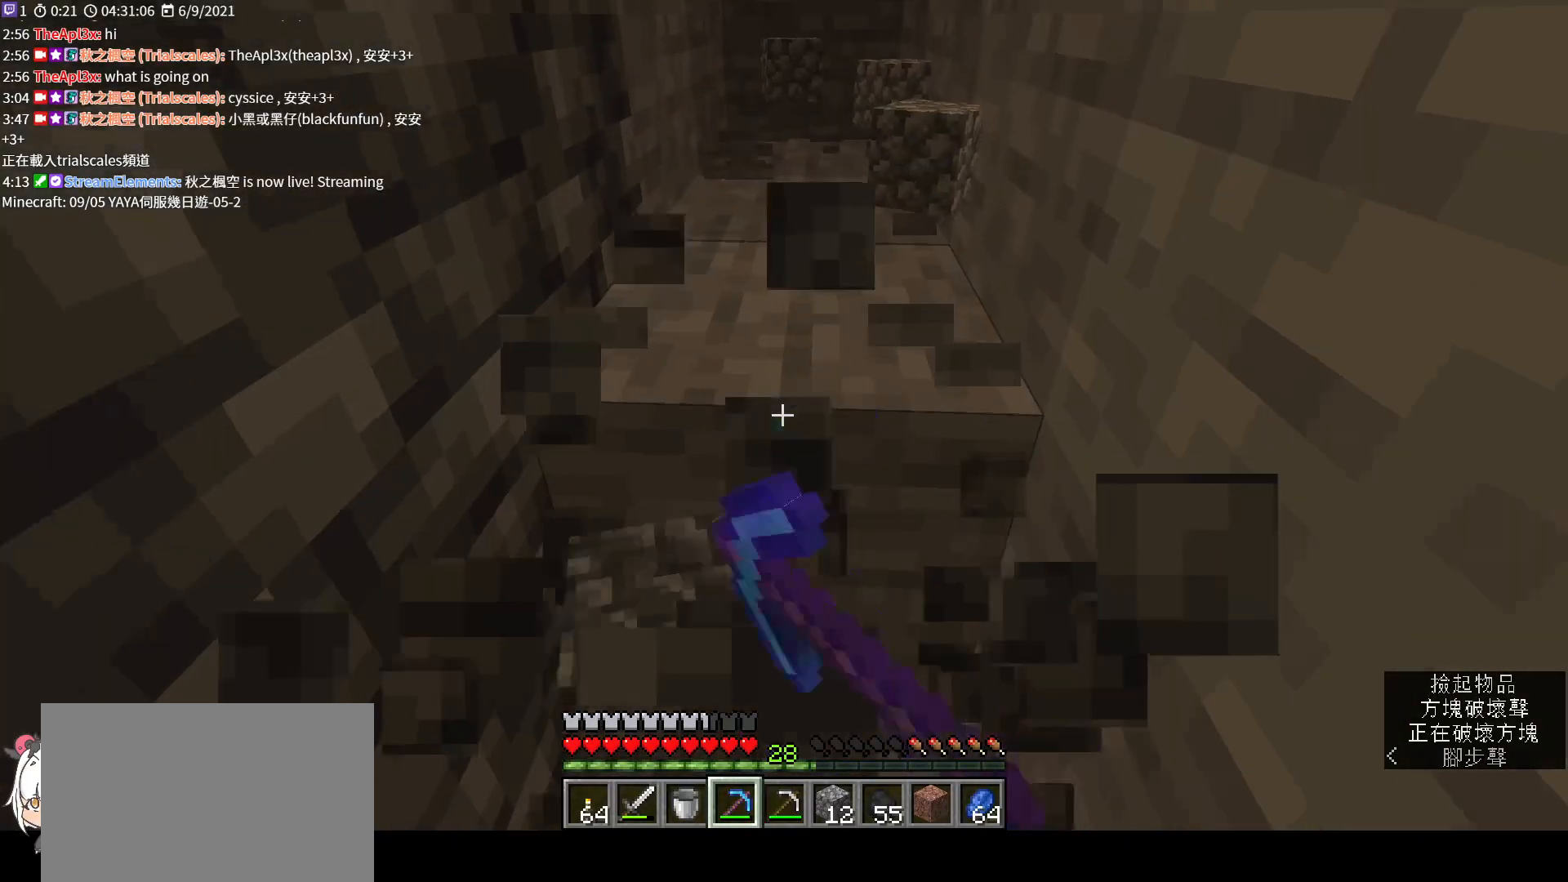
{"keys": ["shift", "w"], "mouse": ["left"], "events": [[133, "w", "down"], [267, "w", "up"], [467, "w", "down"]]}
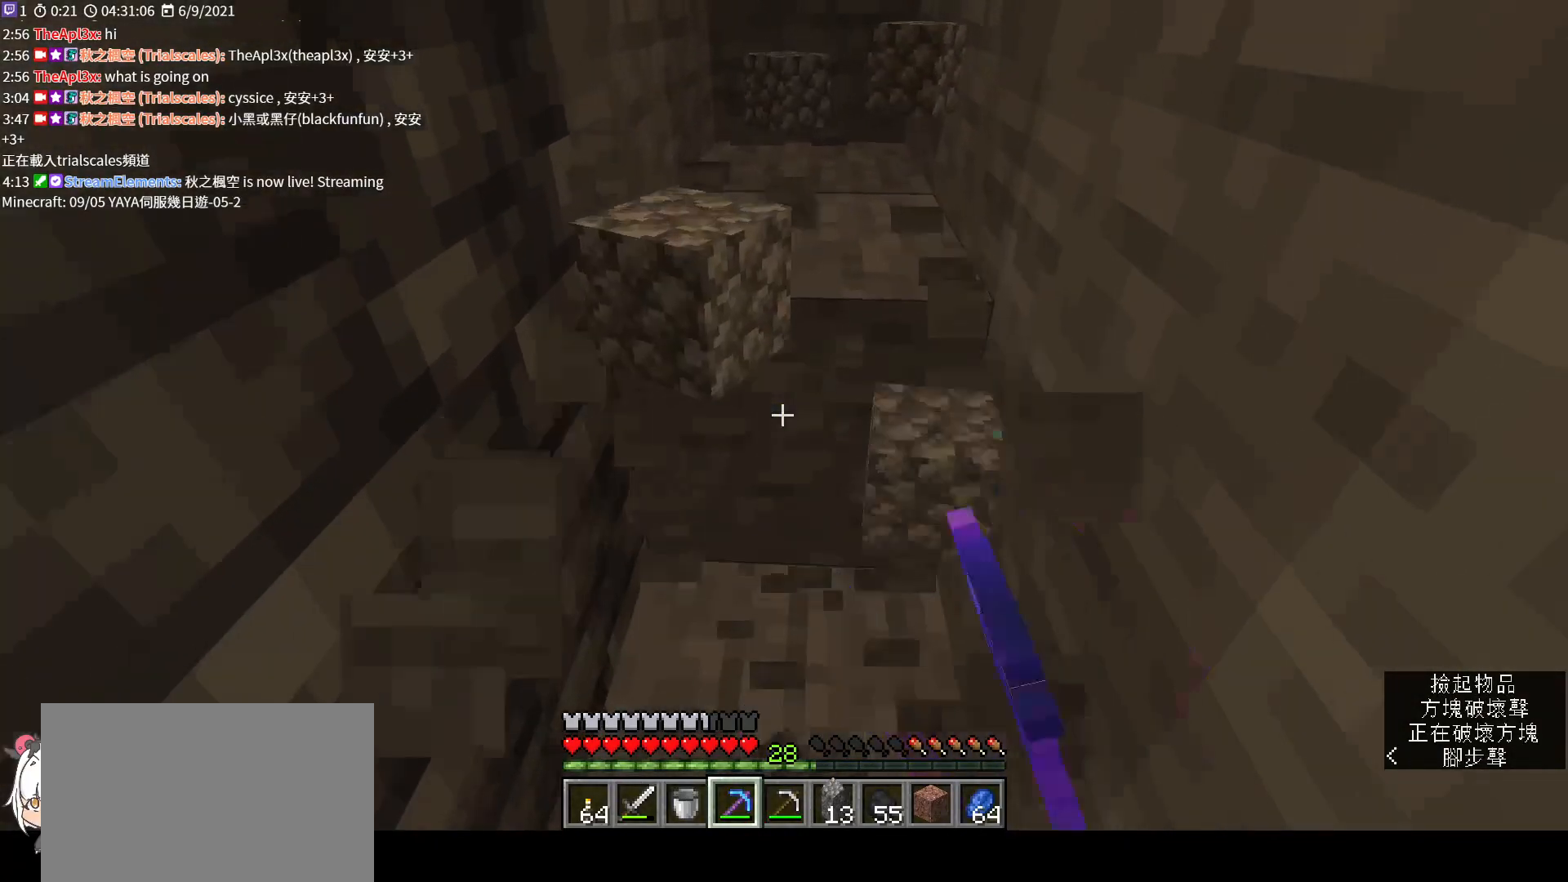
{"keys": ["shift", "w"], "mouse": ["left"], "events": [[100, "w", "up"], [333, "w", "down"]]}
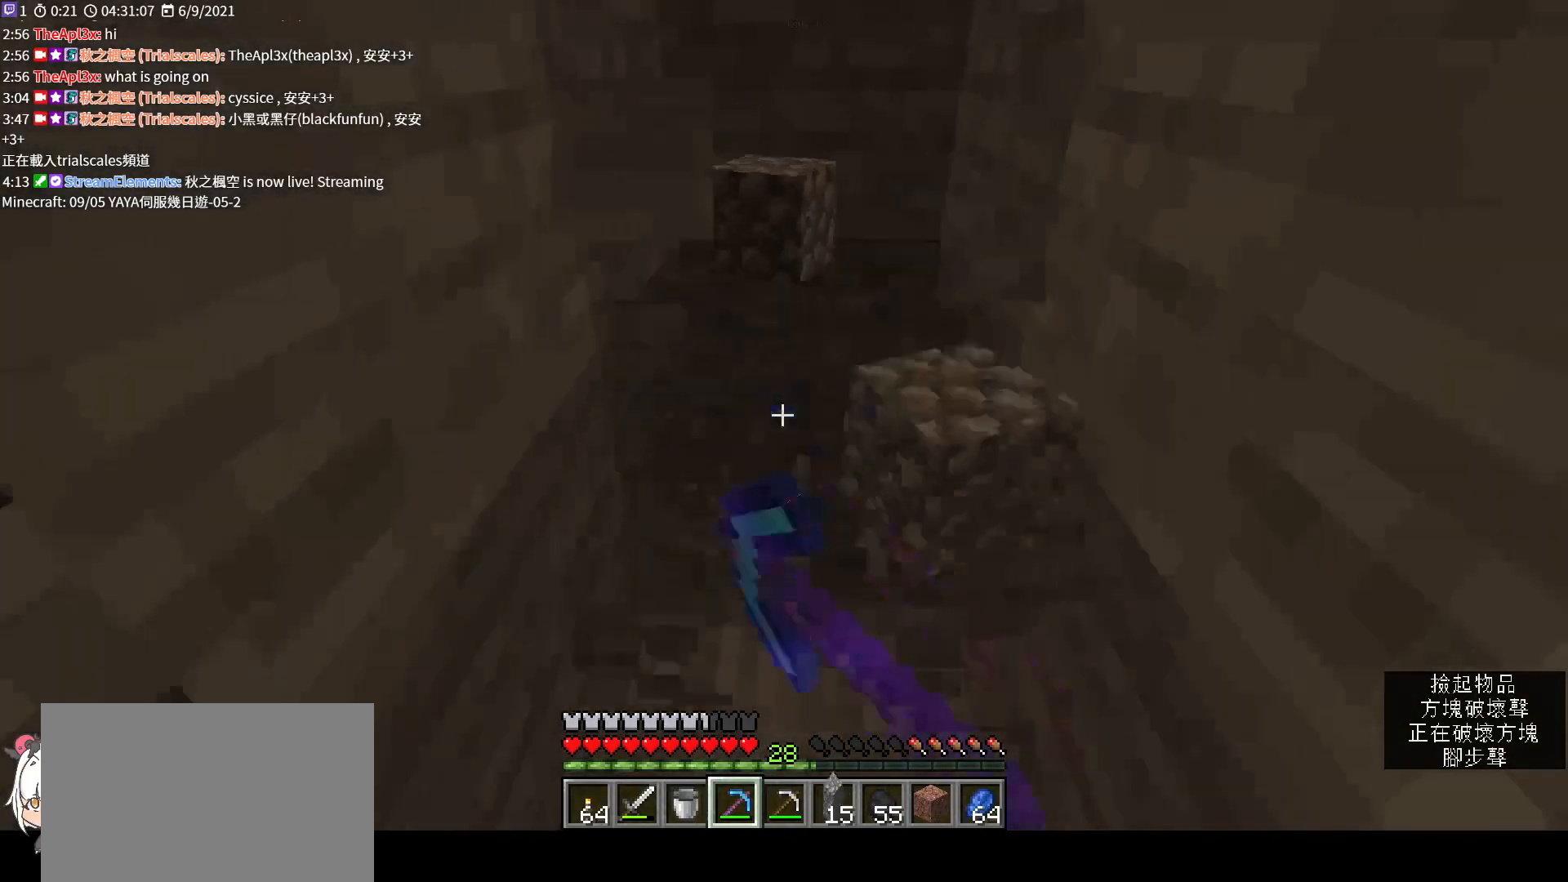
{"keys": ["a", "shift", "w"], "mouse": [], "events": [[33, "w", "up"], [167, "mouse_left", "up"], [333, "a", "down"], [467, "w", "down"]]}
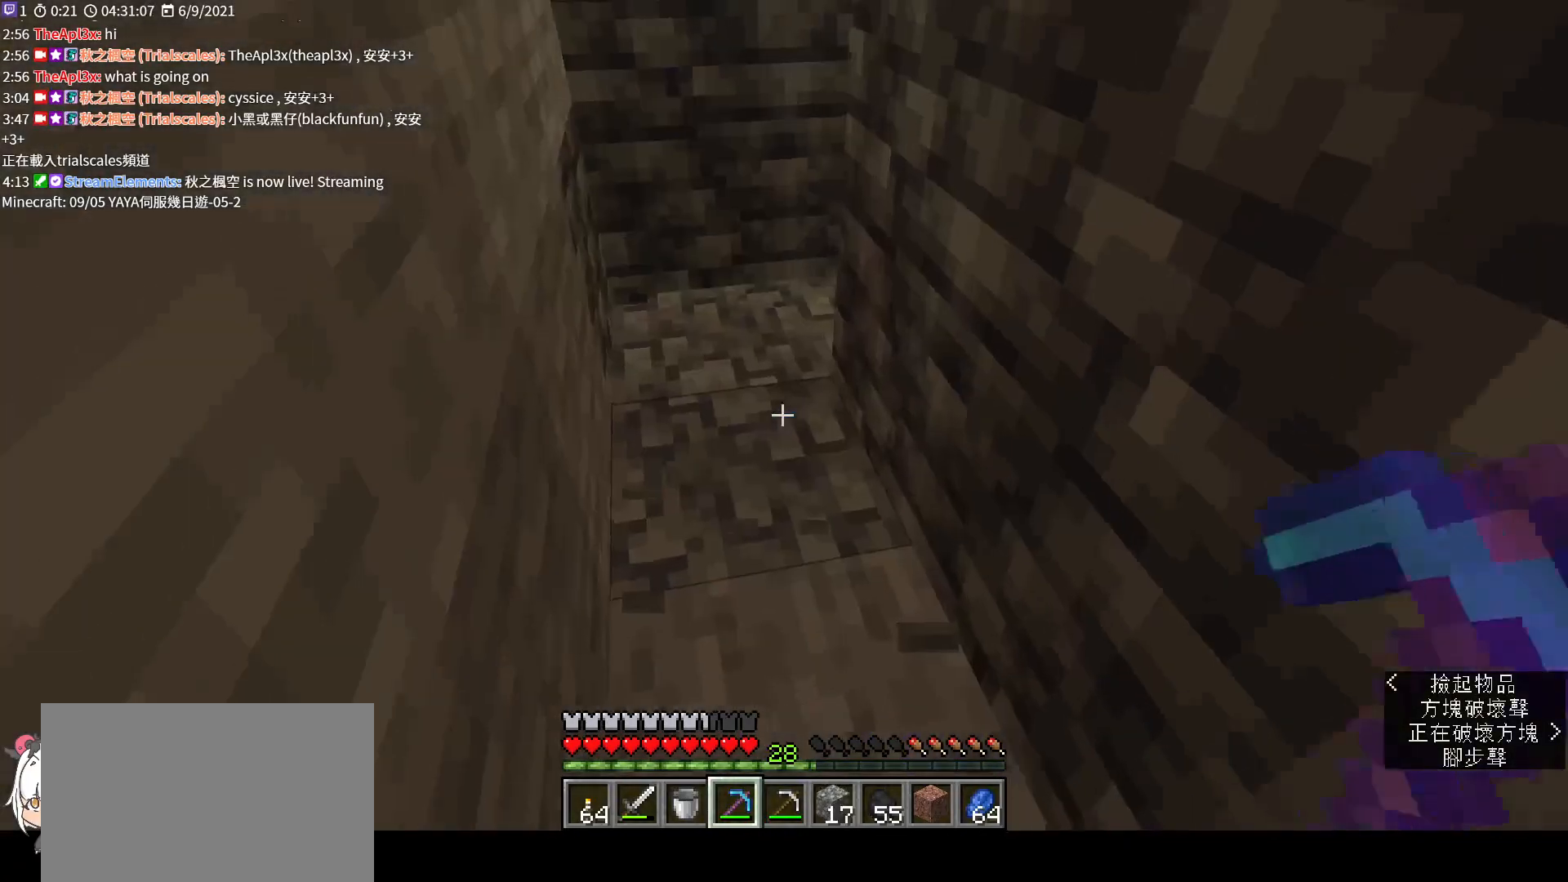
{"keys": ["shift"], "mouse": [], "events": [[133, "a", "up"], [500, "w", "up"]]}
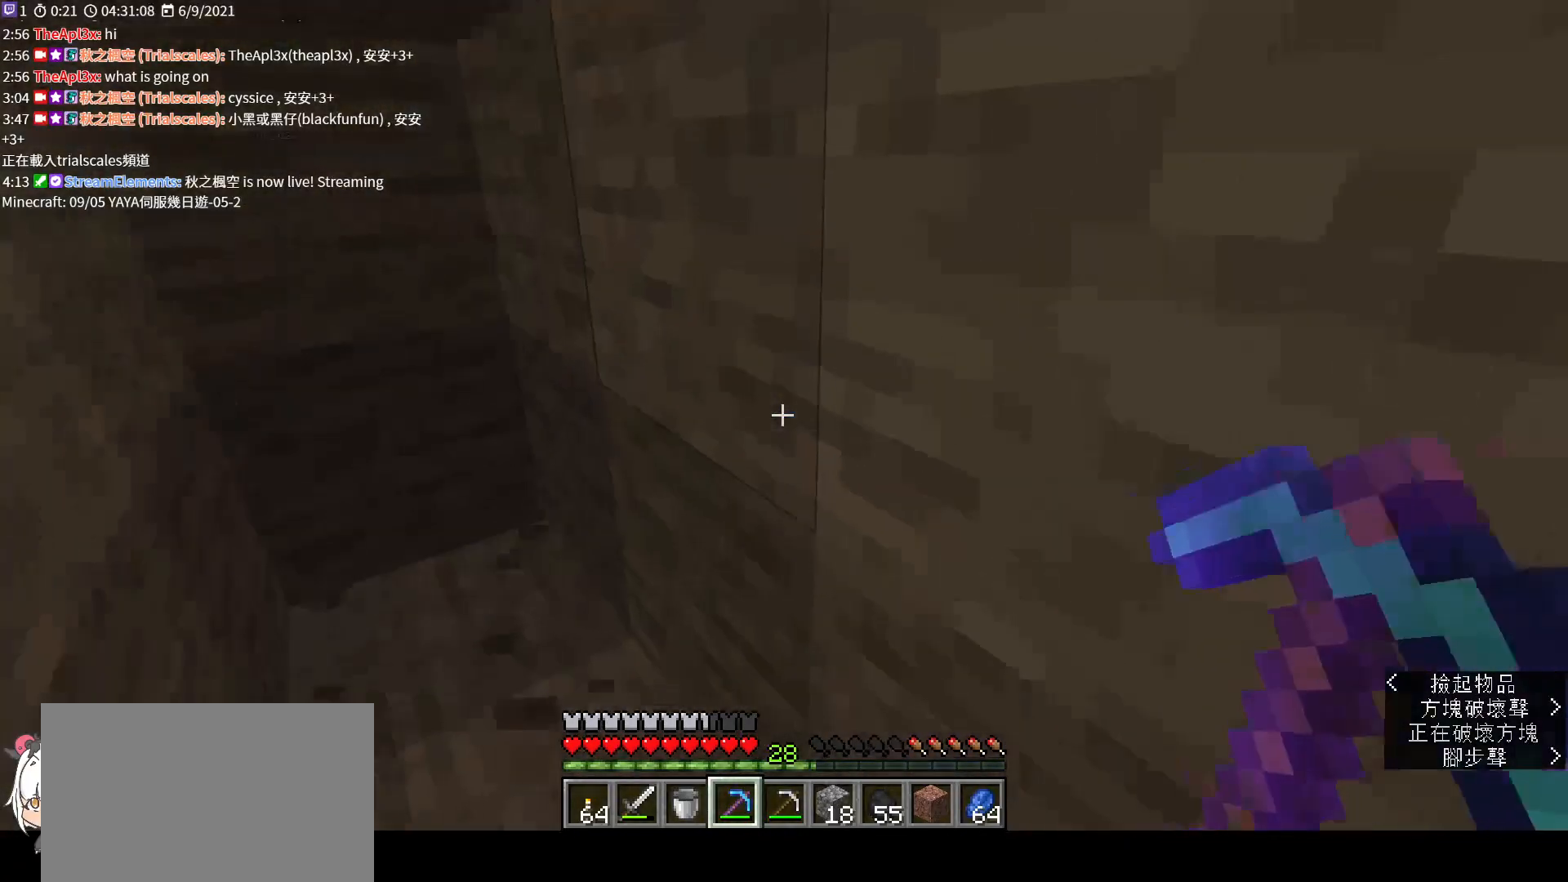
{"keys": ["shift", "w"], "mouse": ["left"], "events": [[200, "w", "down"], [367, "mouse_left", "down"]]}
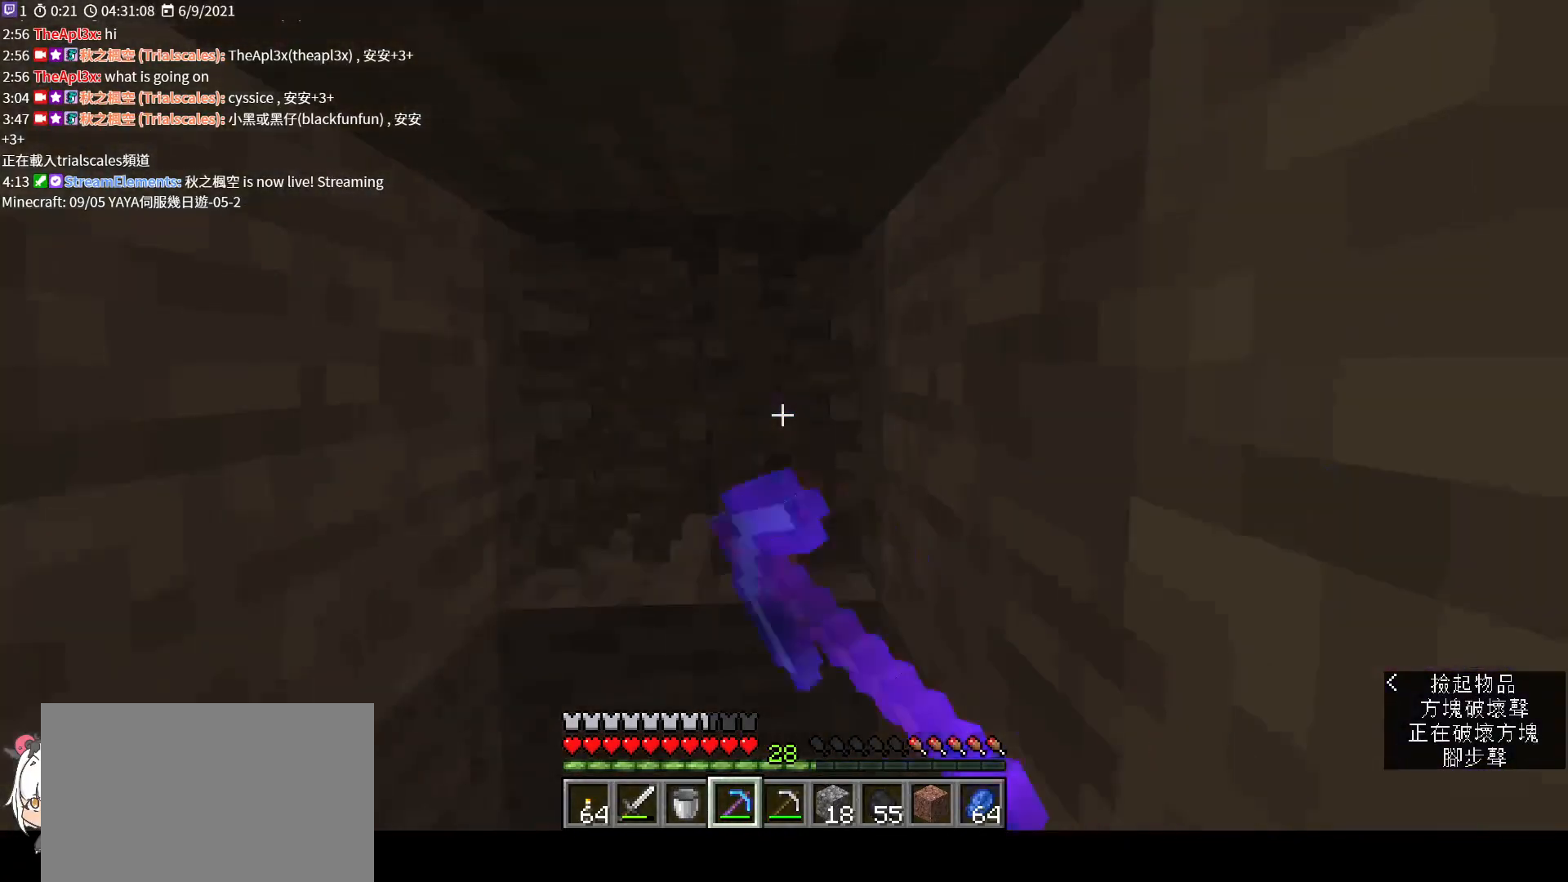
{"keys": ["shift"], "mouse": ["left"], "events": [[133, "w", "up"]]}
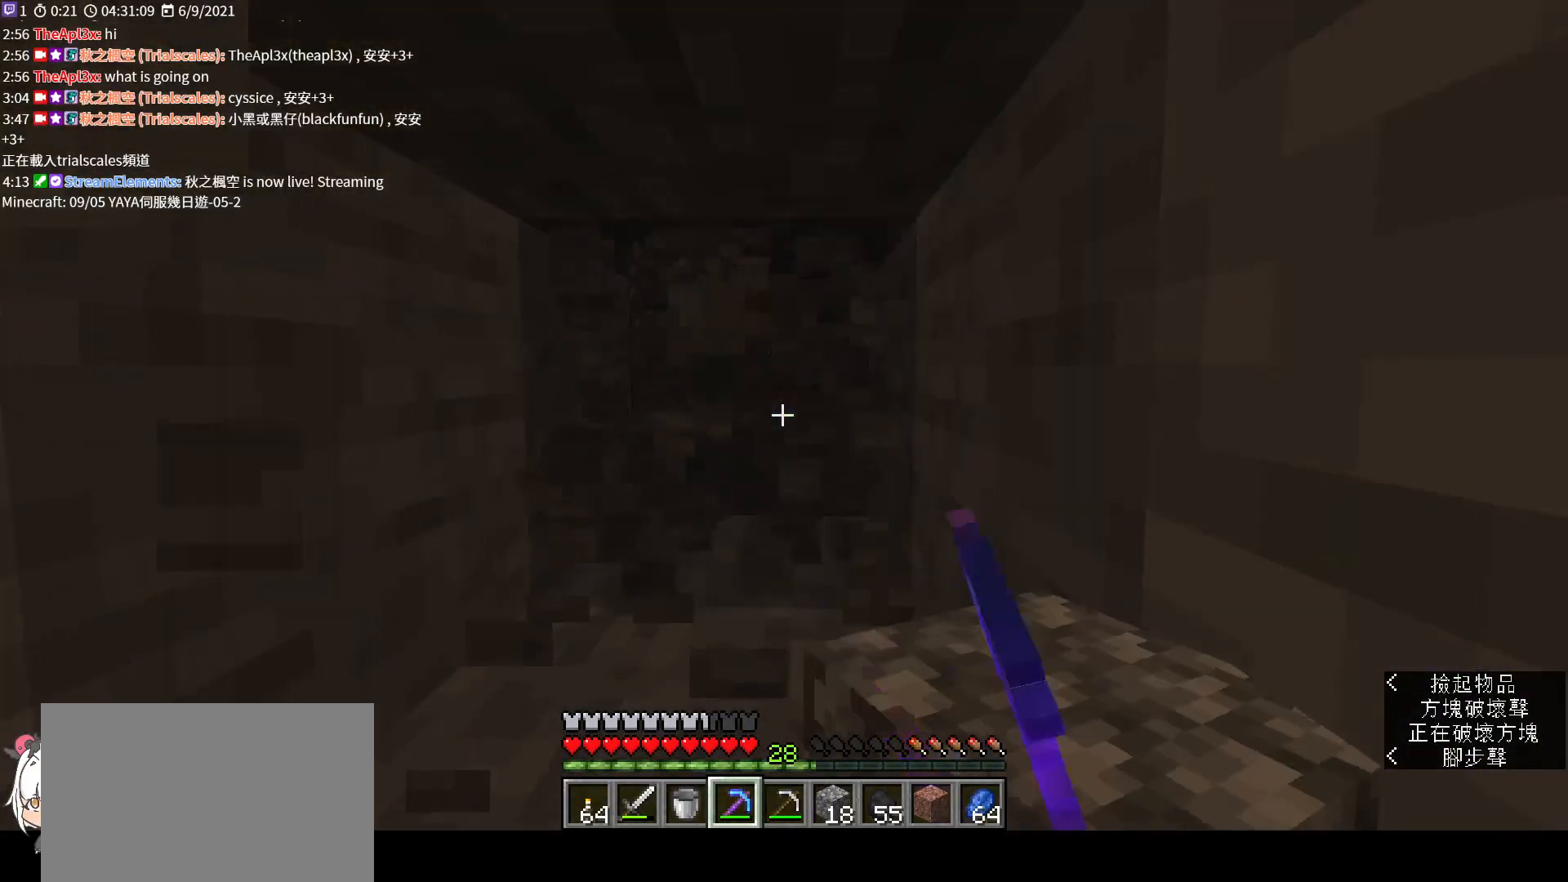
{"keys": ["shift"], "mouse": ["left"], "events": [[67, "mouse_left", "up"], [200, "w", "down"], [400, "w", "up"], [467, "mouse_left", "down"]]}
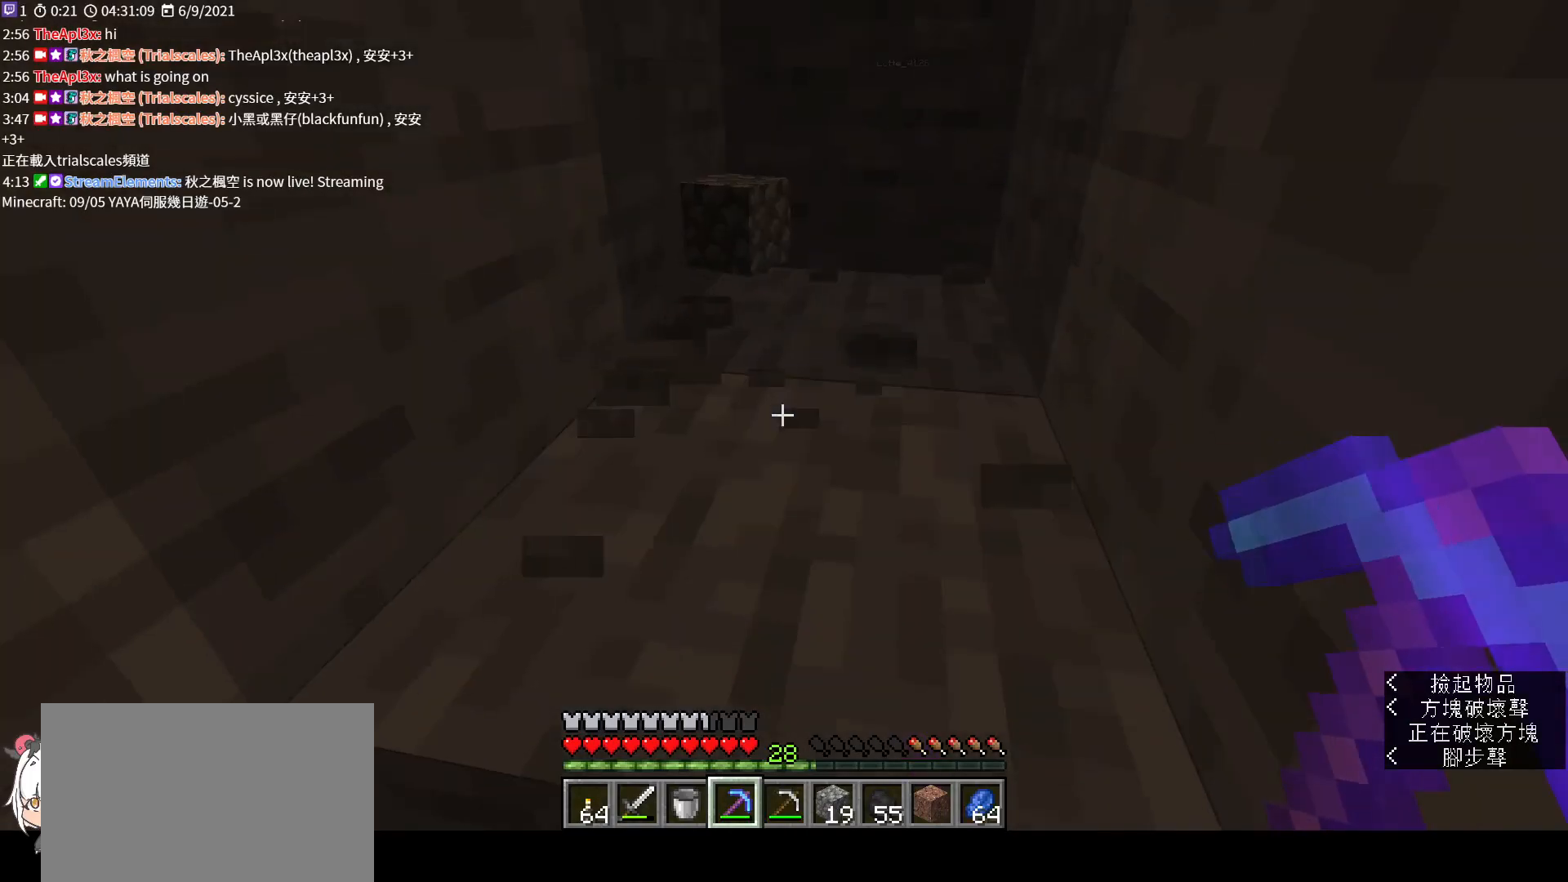
{"keys": ["shift", "w"], "mouse": ["left"], "events": [[467, "w", "down"]]}
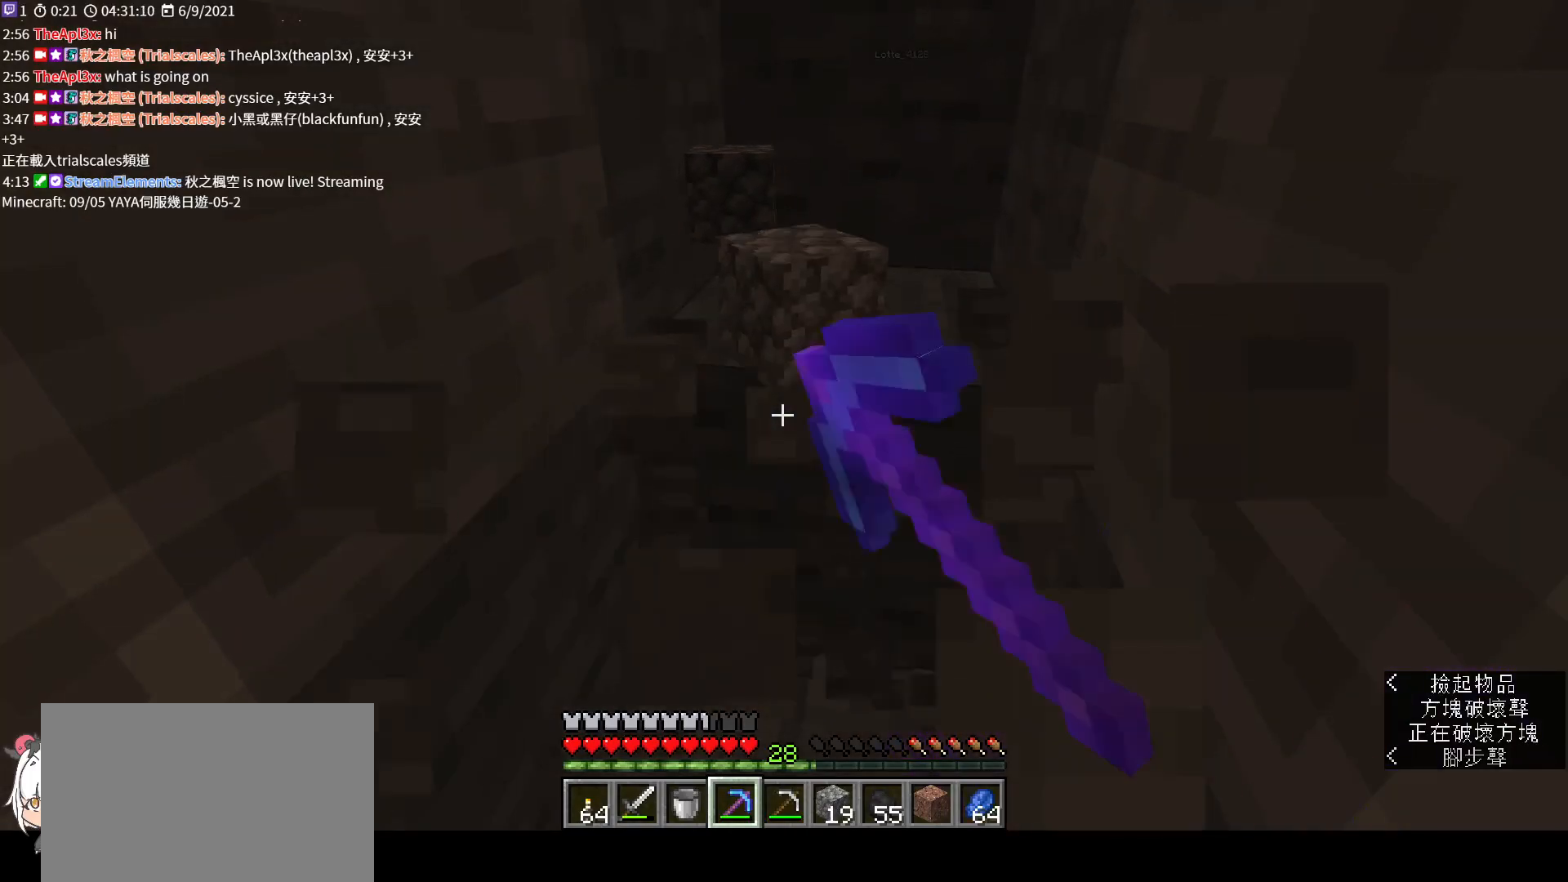
{"keys": ["shift", "w"], "mouse": [], "events": [[100, "w", "up"], [300, "w", "down"], [433, "mouse_left", "up"]]}
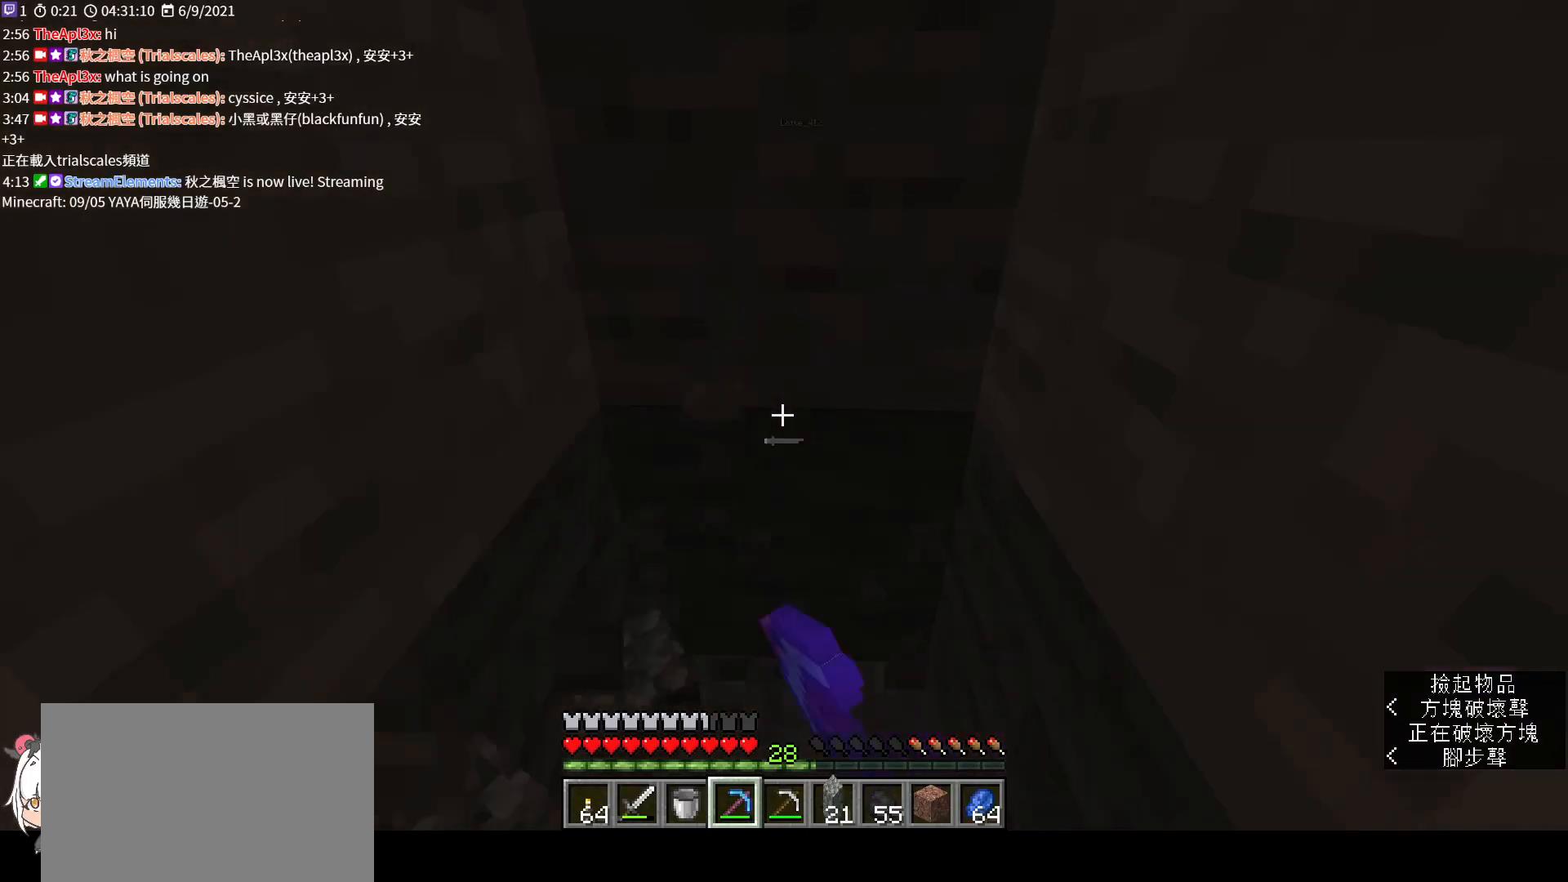
{"keys": ["shift", "w"], "mouse": [], "events": [[33, "w", "up"], [133, "a", "down"], [200, "w", "down"], [233, "a", "up"]]}
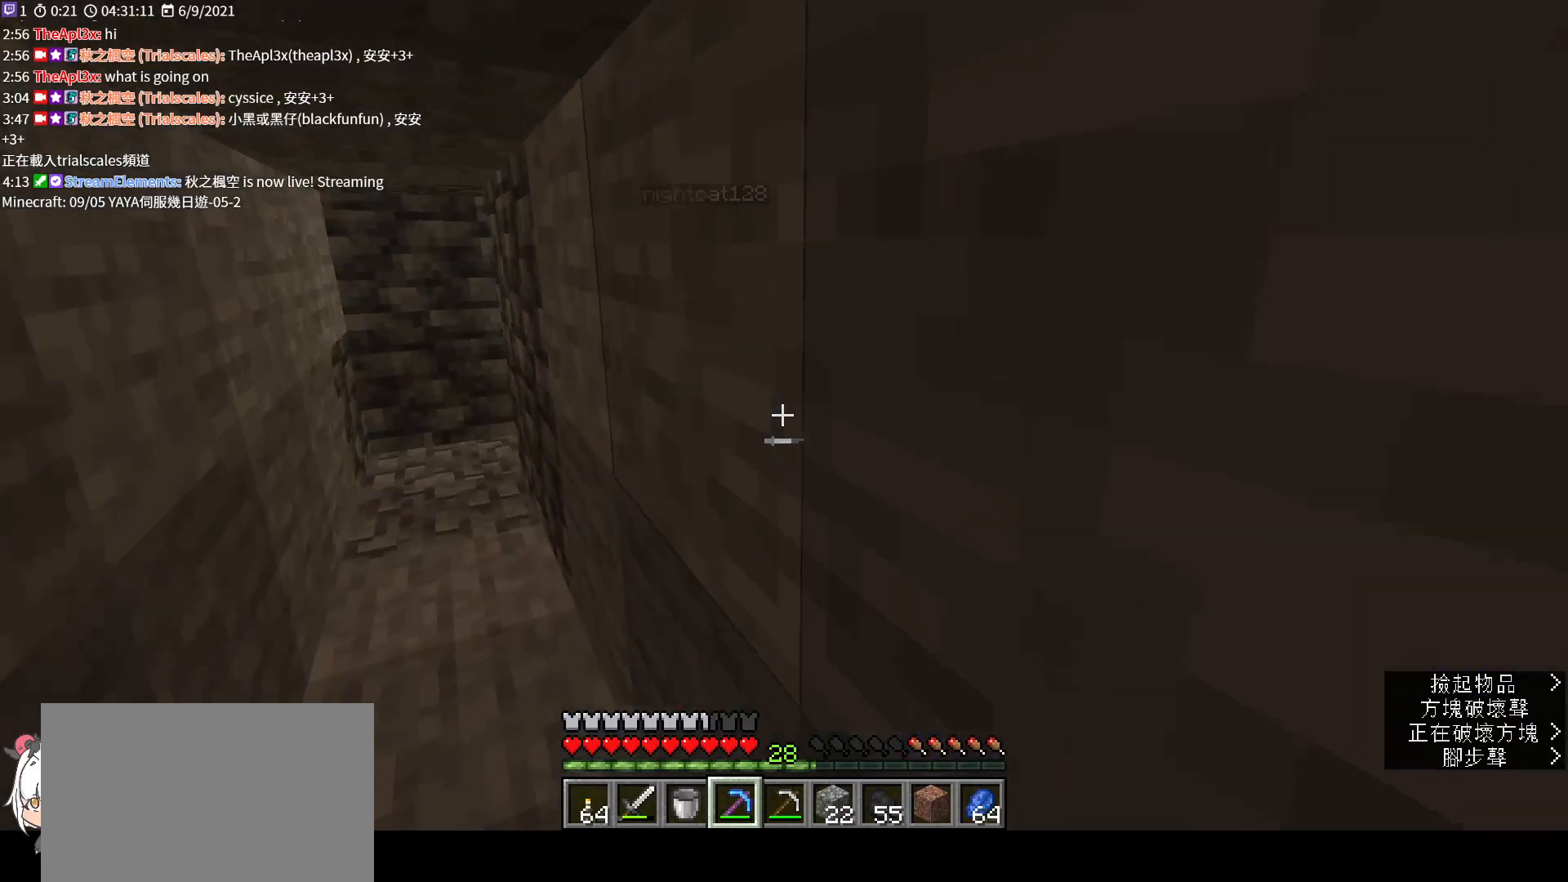
{"keys": ["shift", "w"], "mouse": [], "events": [[67, "ctrl", "down"], [167, "ctrl", "up"]]}
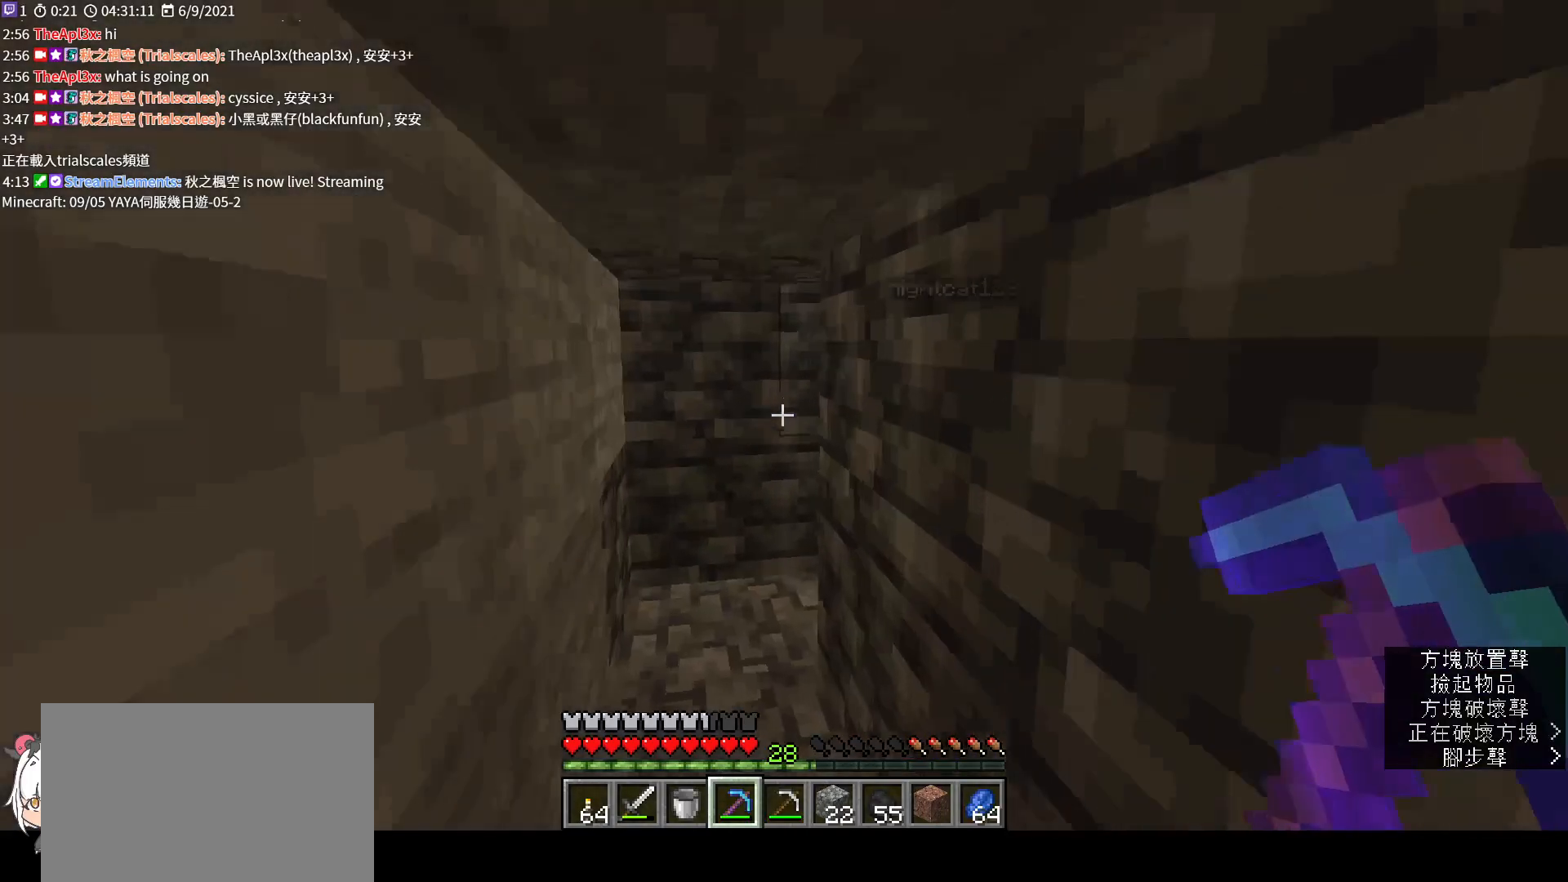
{"keys": ["shift", "w"], "mouse": [], "events": []}
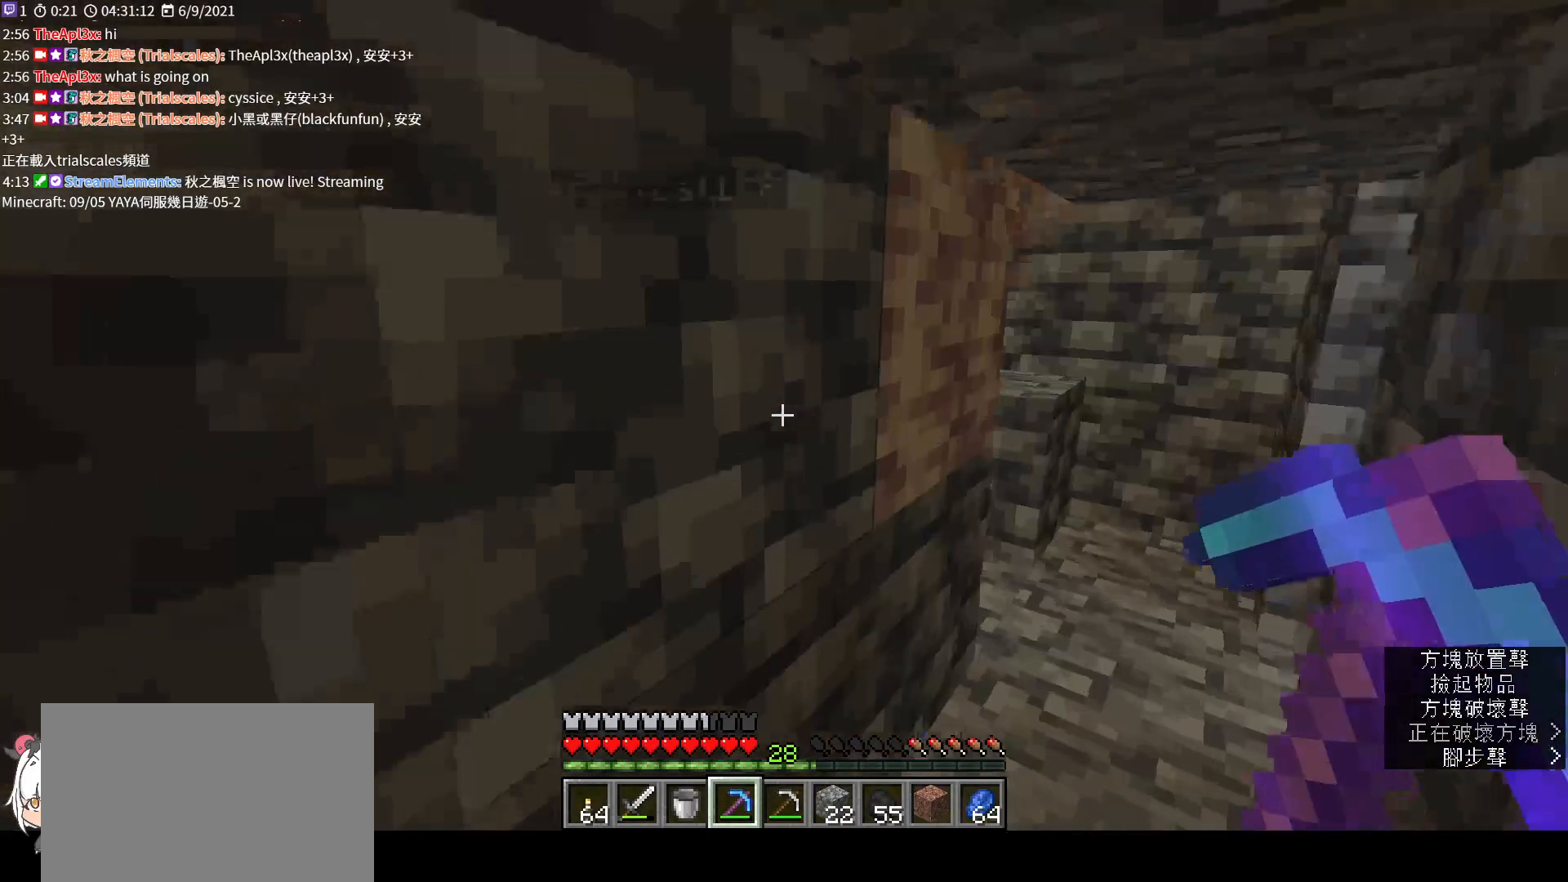
{"keys": ["d", "shift"], "mouse": [], "events": [[67, "d", "down"], [500, "w", "up"]]}
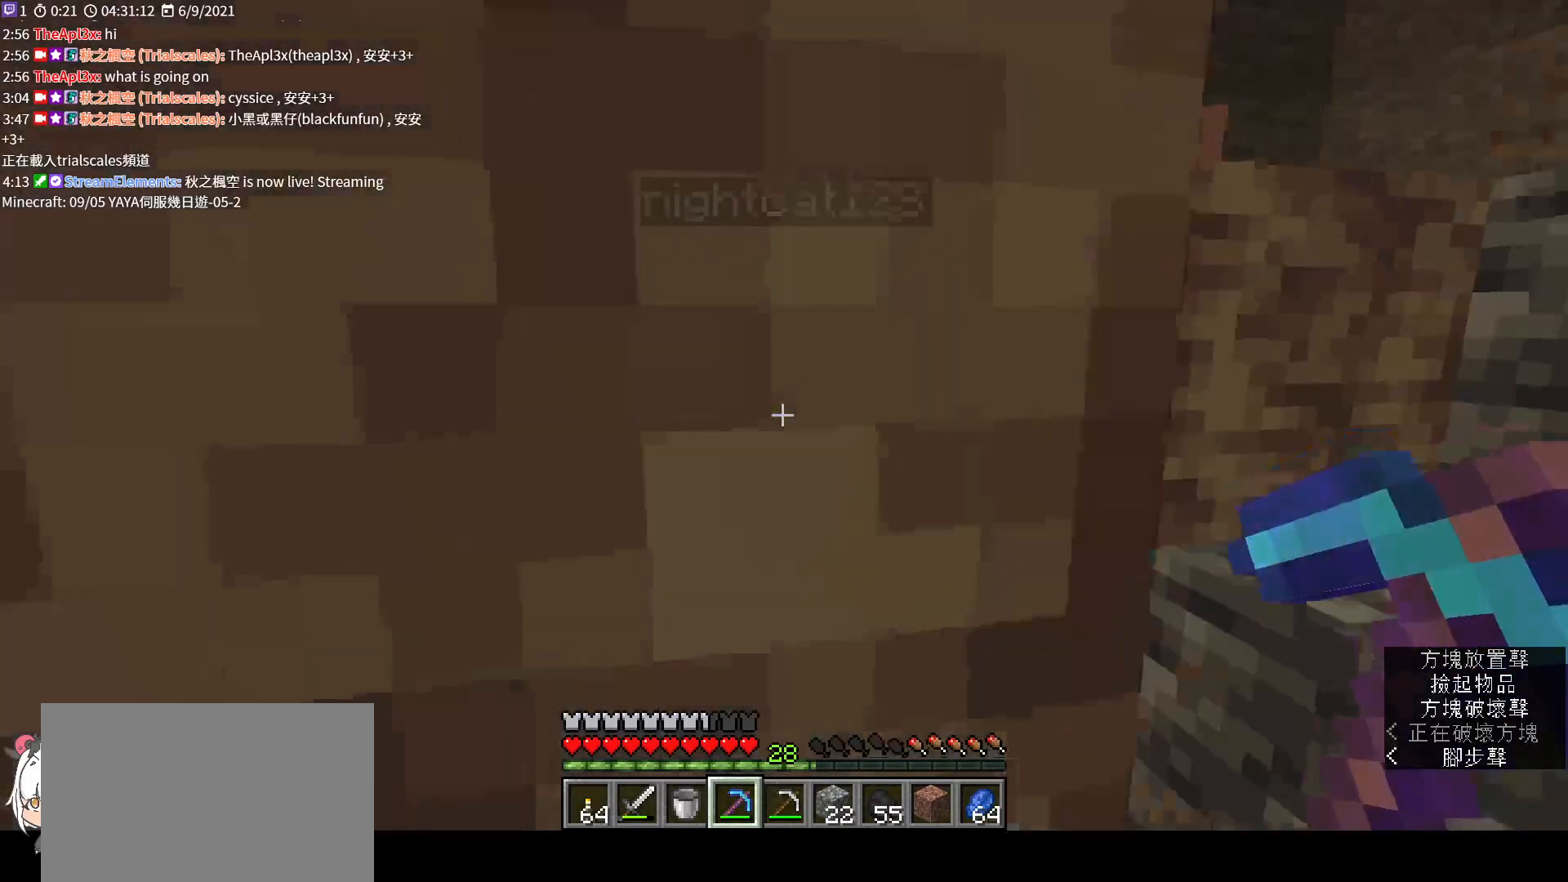
{"keys": ["shift"], "mouse": [], "events": [[67, "d", "up"]]}
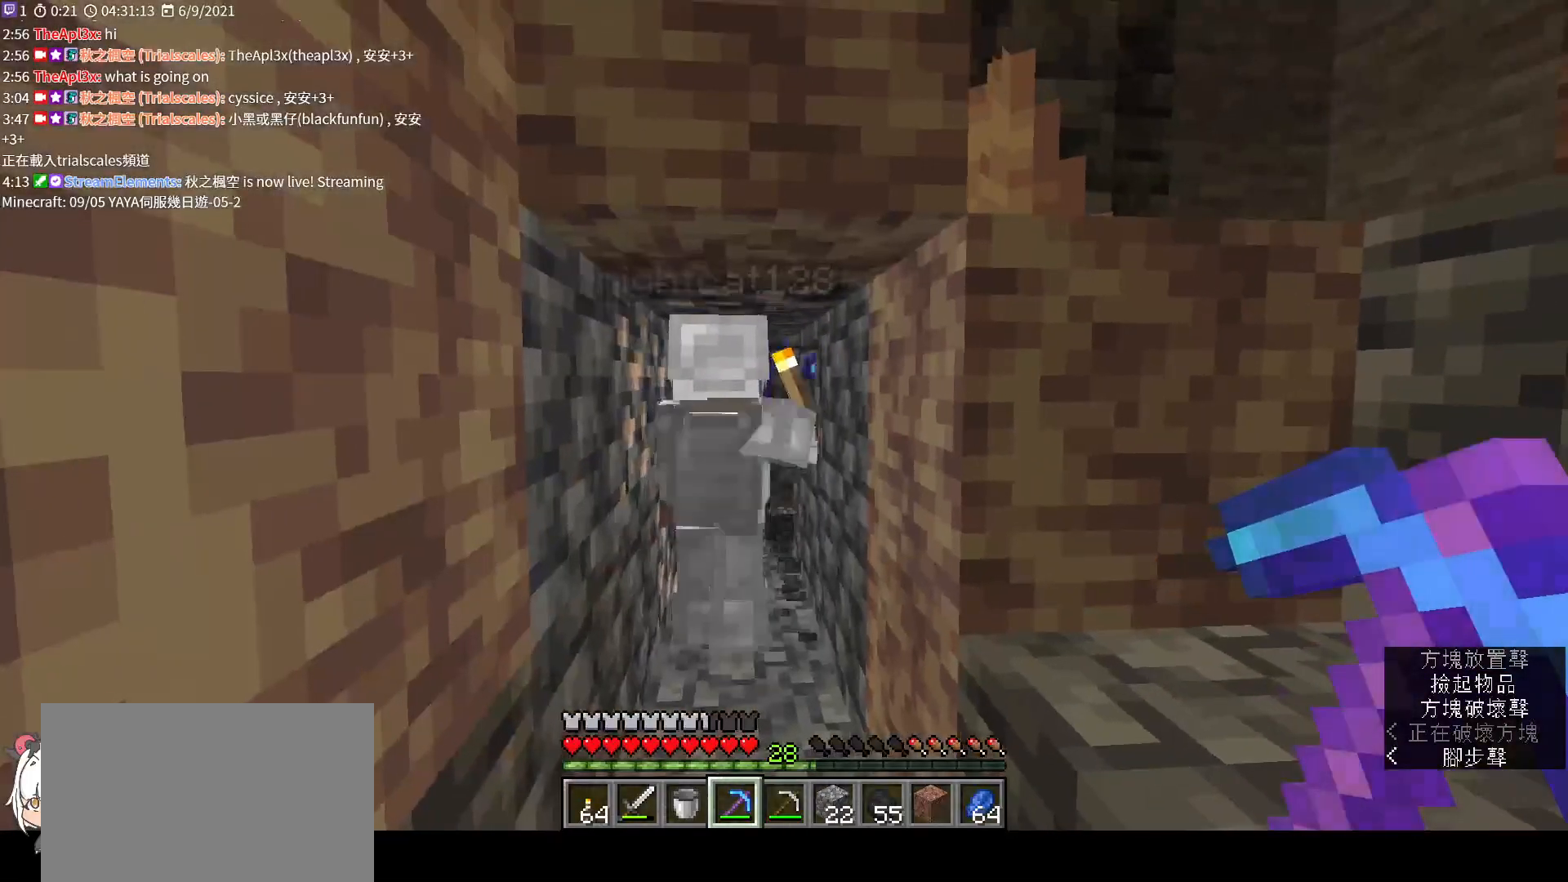
{"keys": ["d", "shift"], "mouse": [], "events": [[33, "w", "down"], [467, "d", "down"], [467, "w", "up"]]}